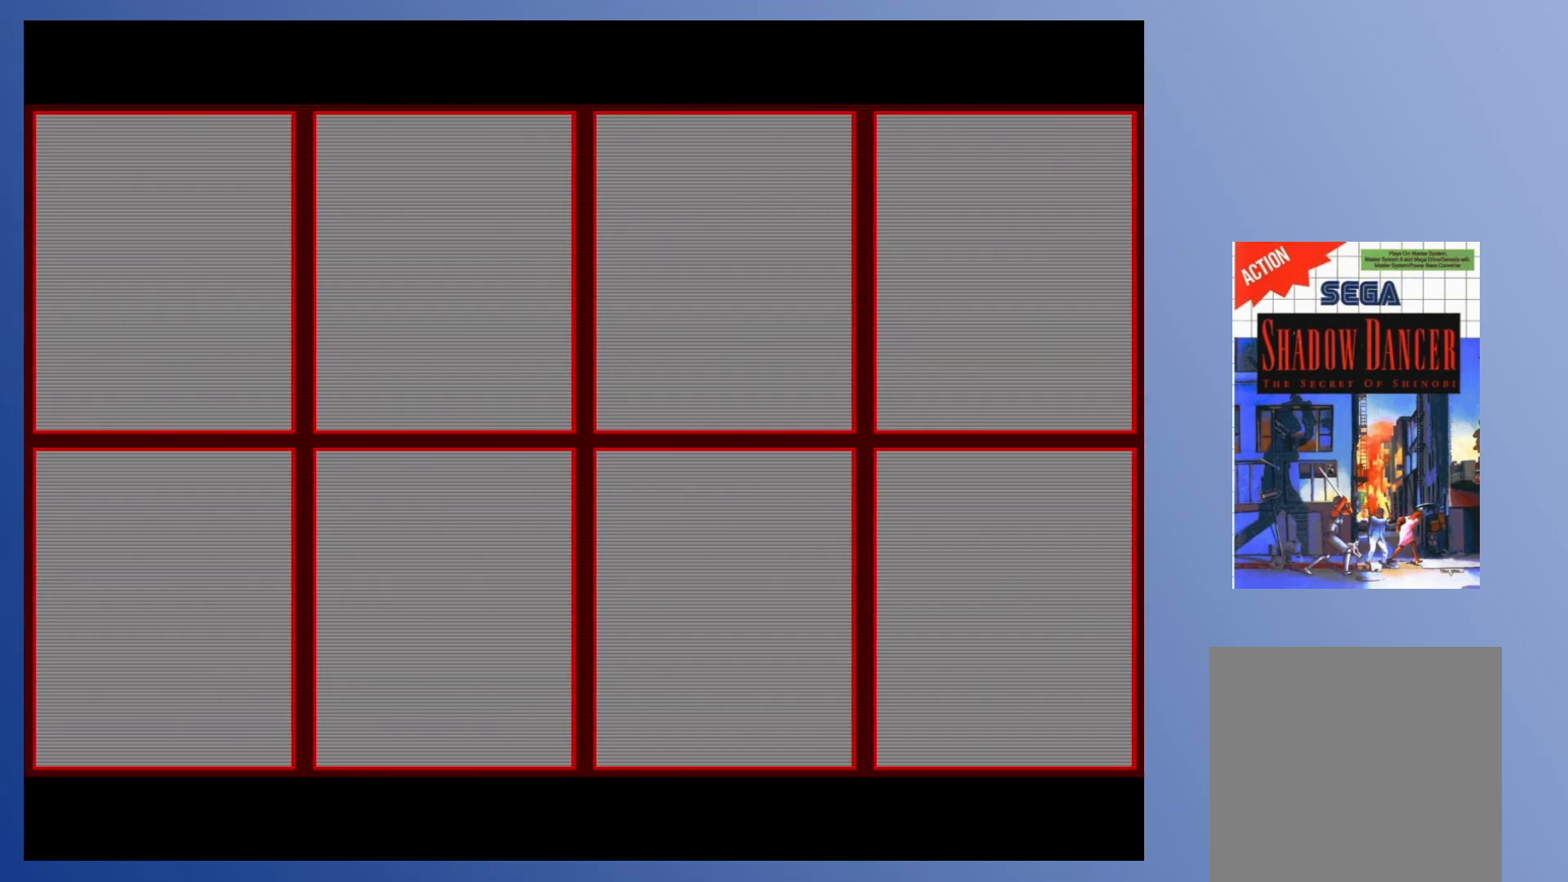
Gameplay with a controller (Xbox layout); each line is a JSON object with the inputs held at the frame after it. "events" lists button and stick changes between this image and that frame as [ms after this image, input, new state], when the widget could be followed in between. Not read: L3 R3 left_stick right_stick.
{"buttons": [], "events": [[333, "X", "down"], [483, "X", "up"]]}
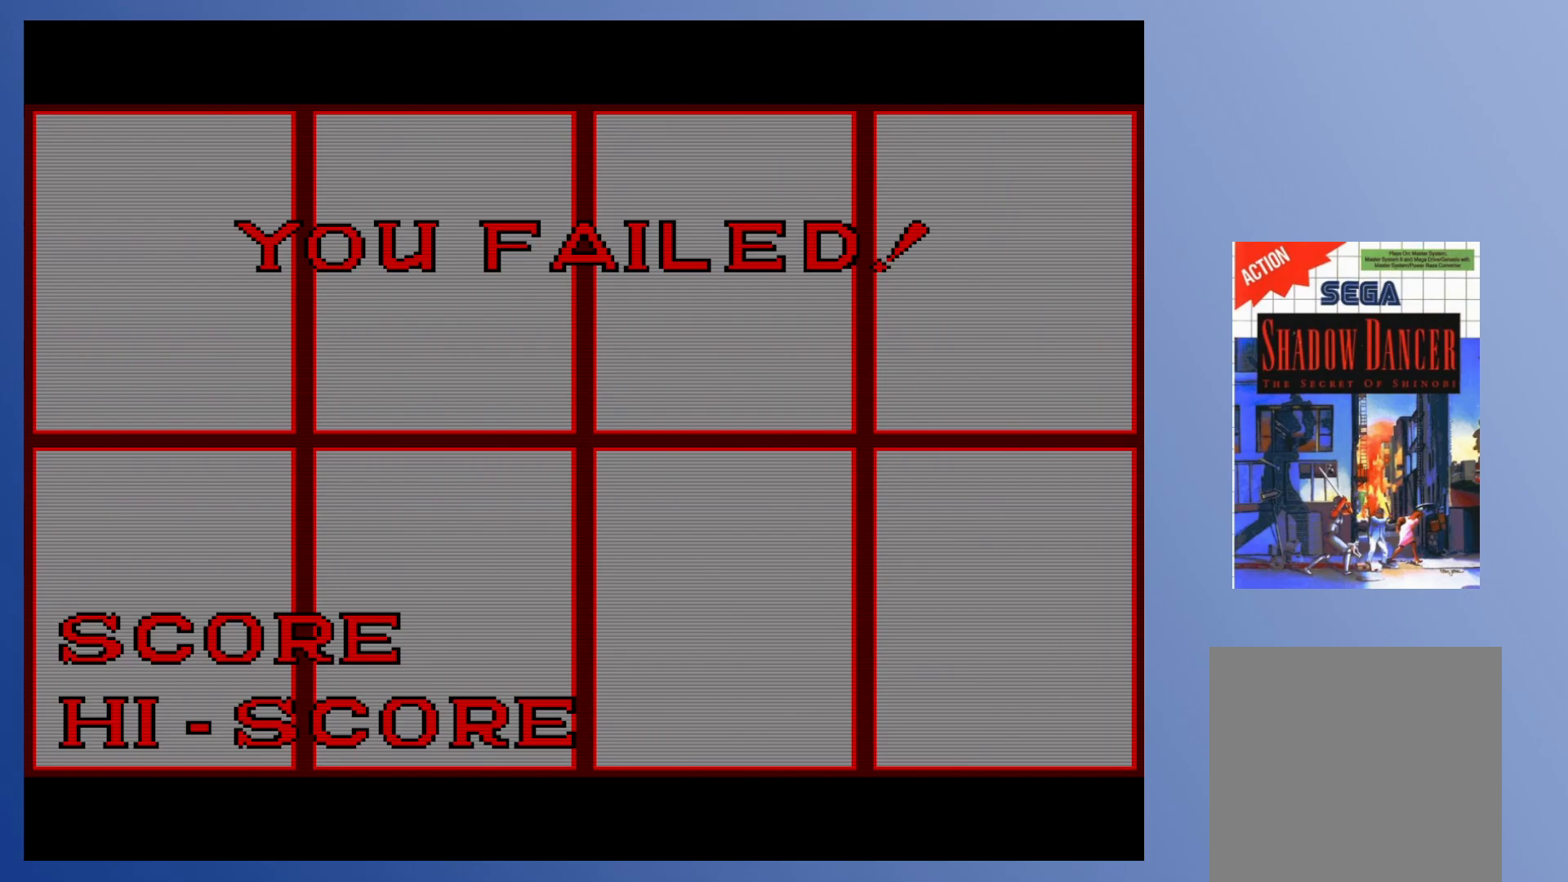
{"buttons": [], "events": []}
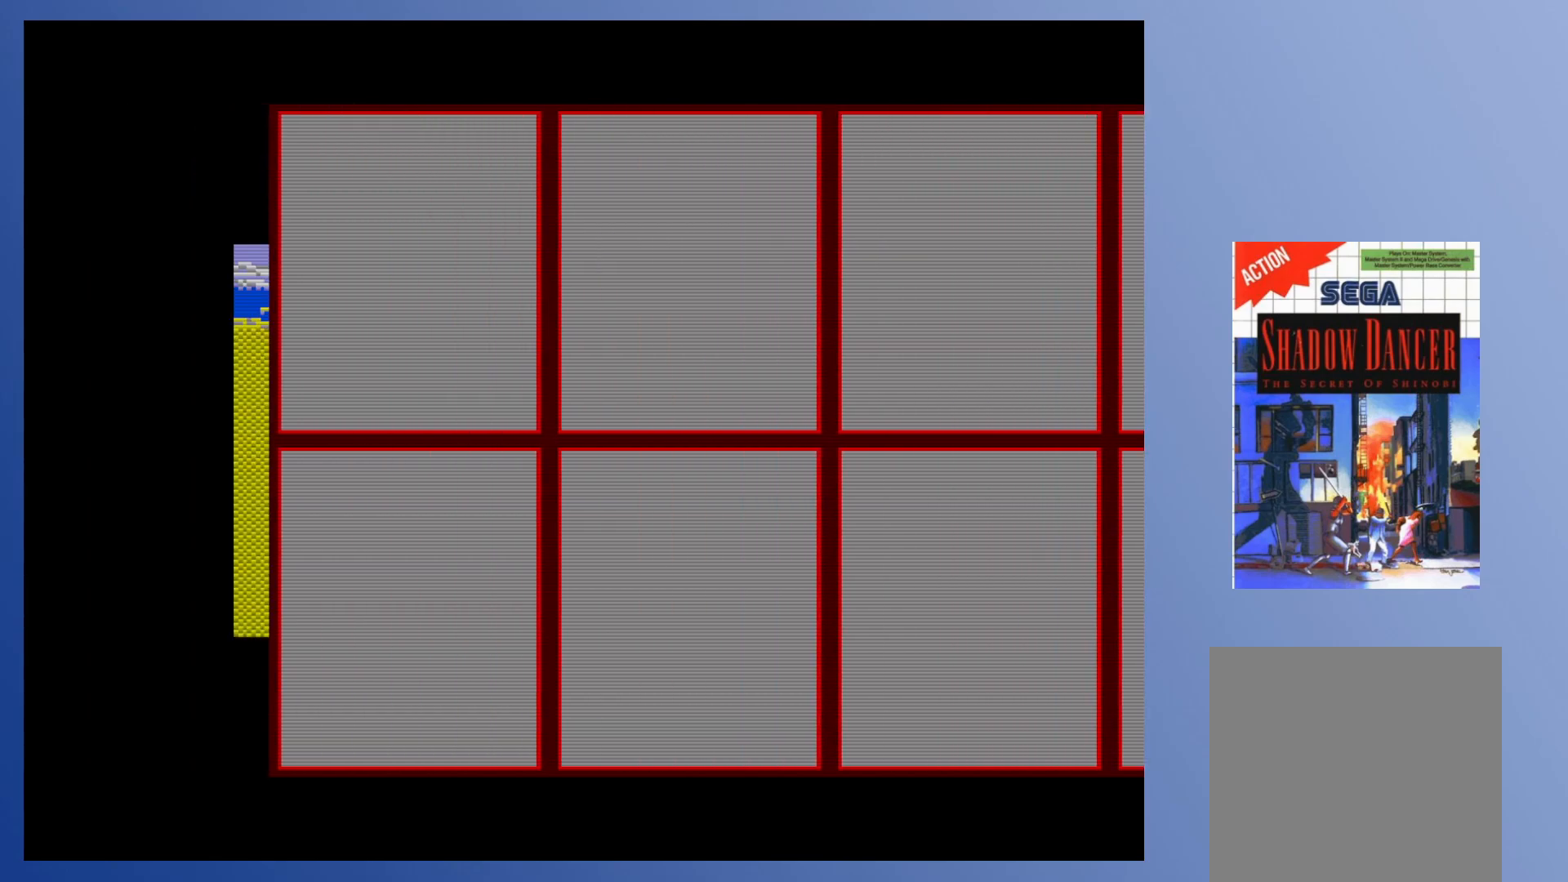
{"buttons": [], "events": []}
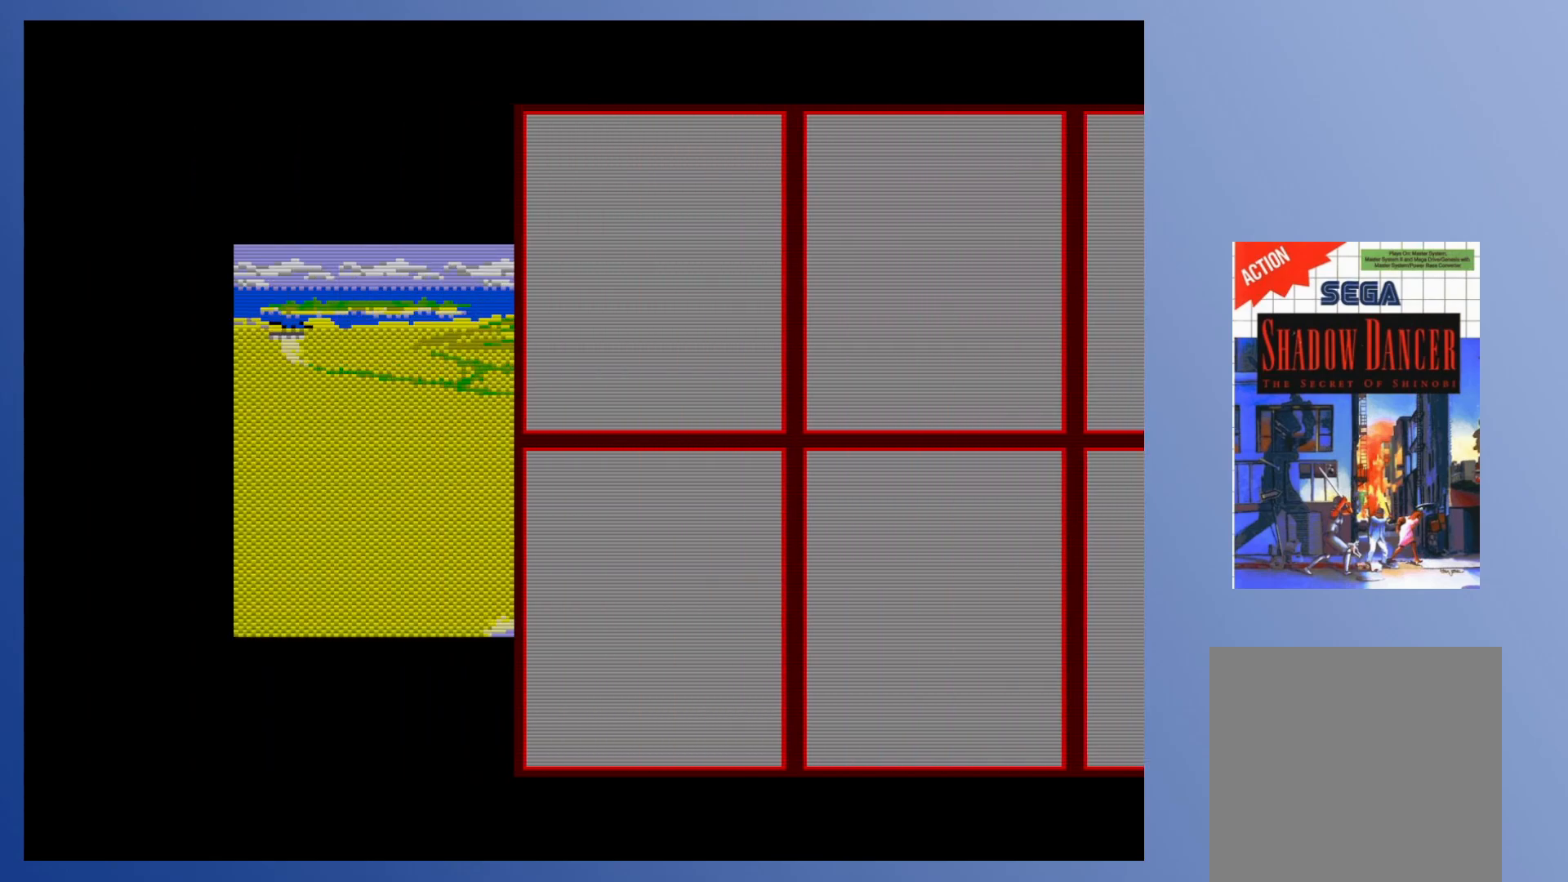
{"buttons": [], "events": []}
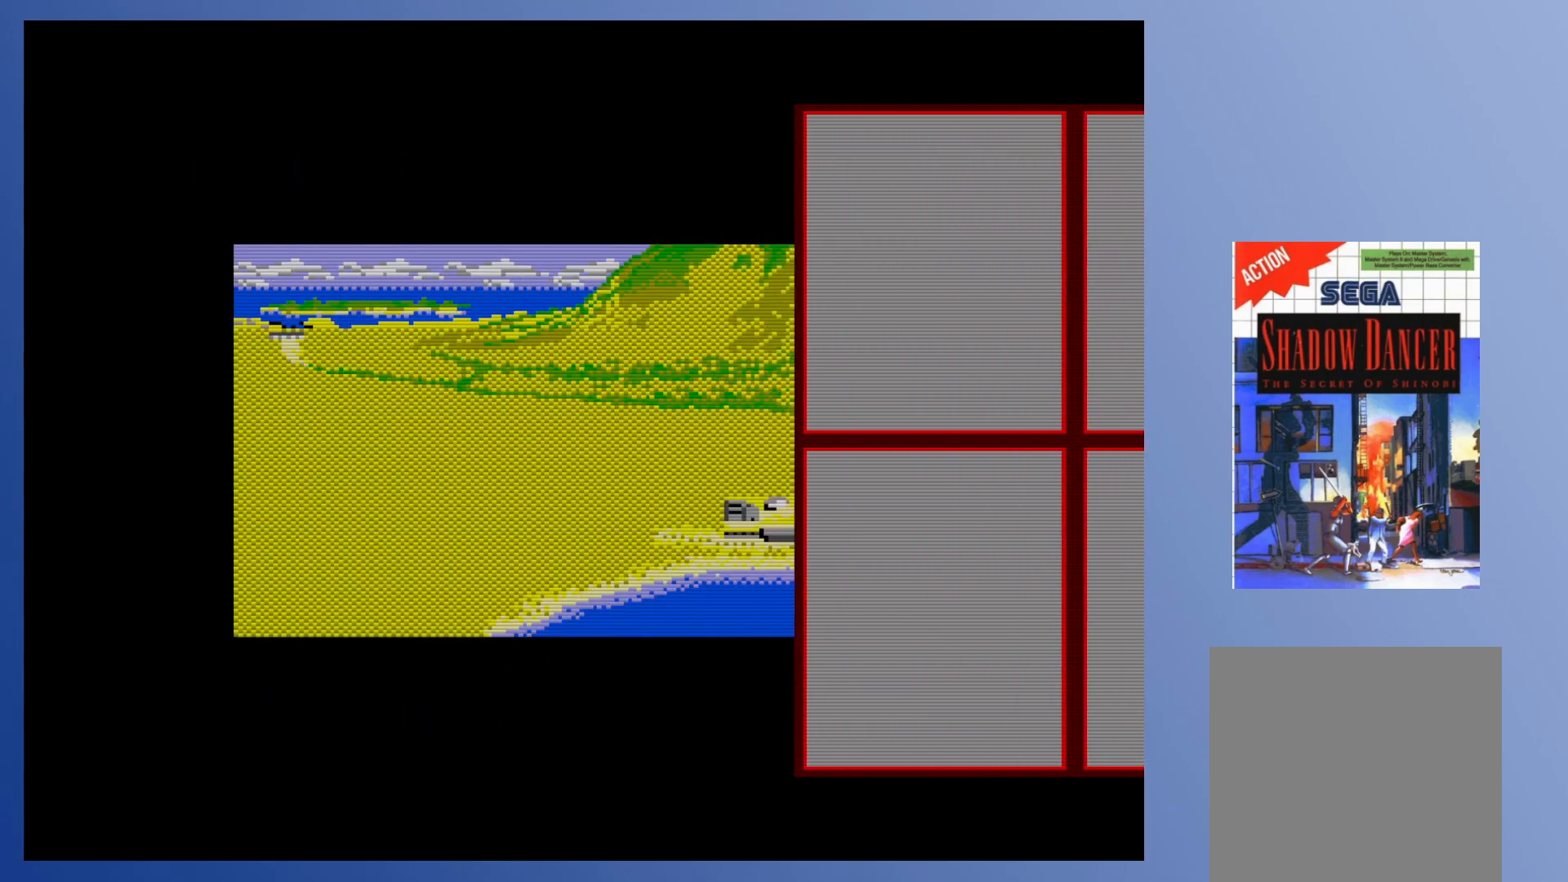
{"buttons": [], "events": []}
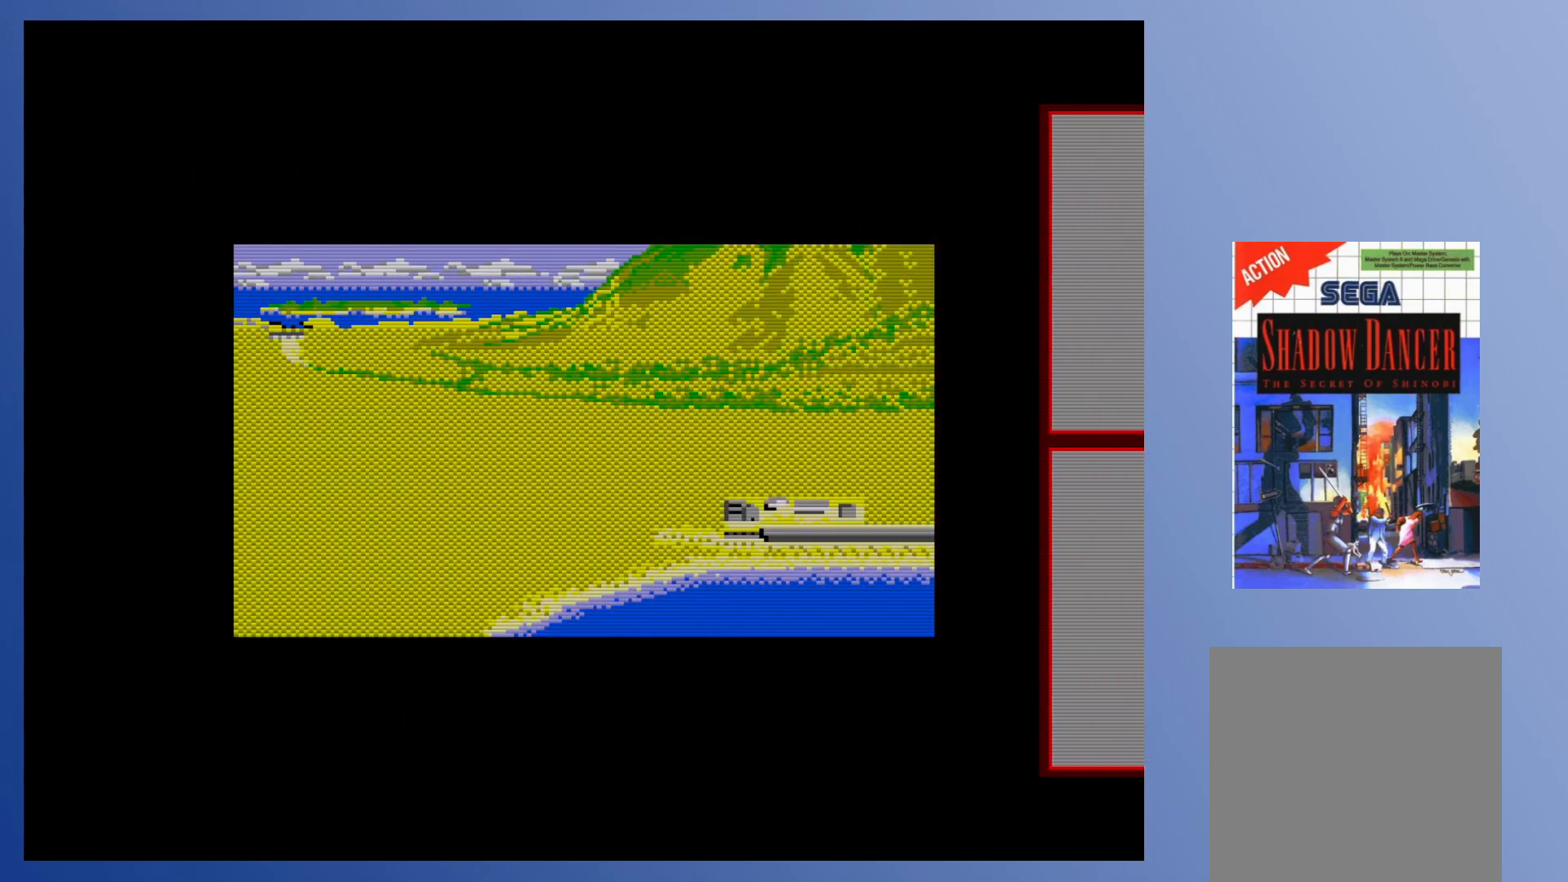
{"buttons": [], "events": []}
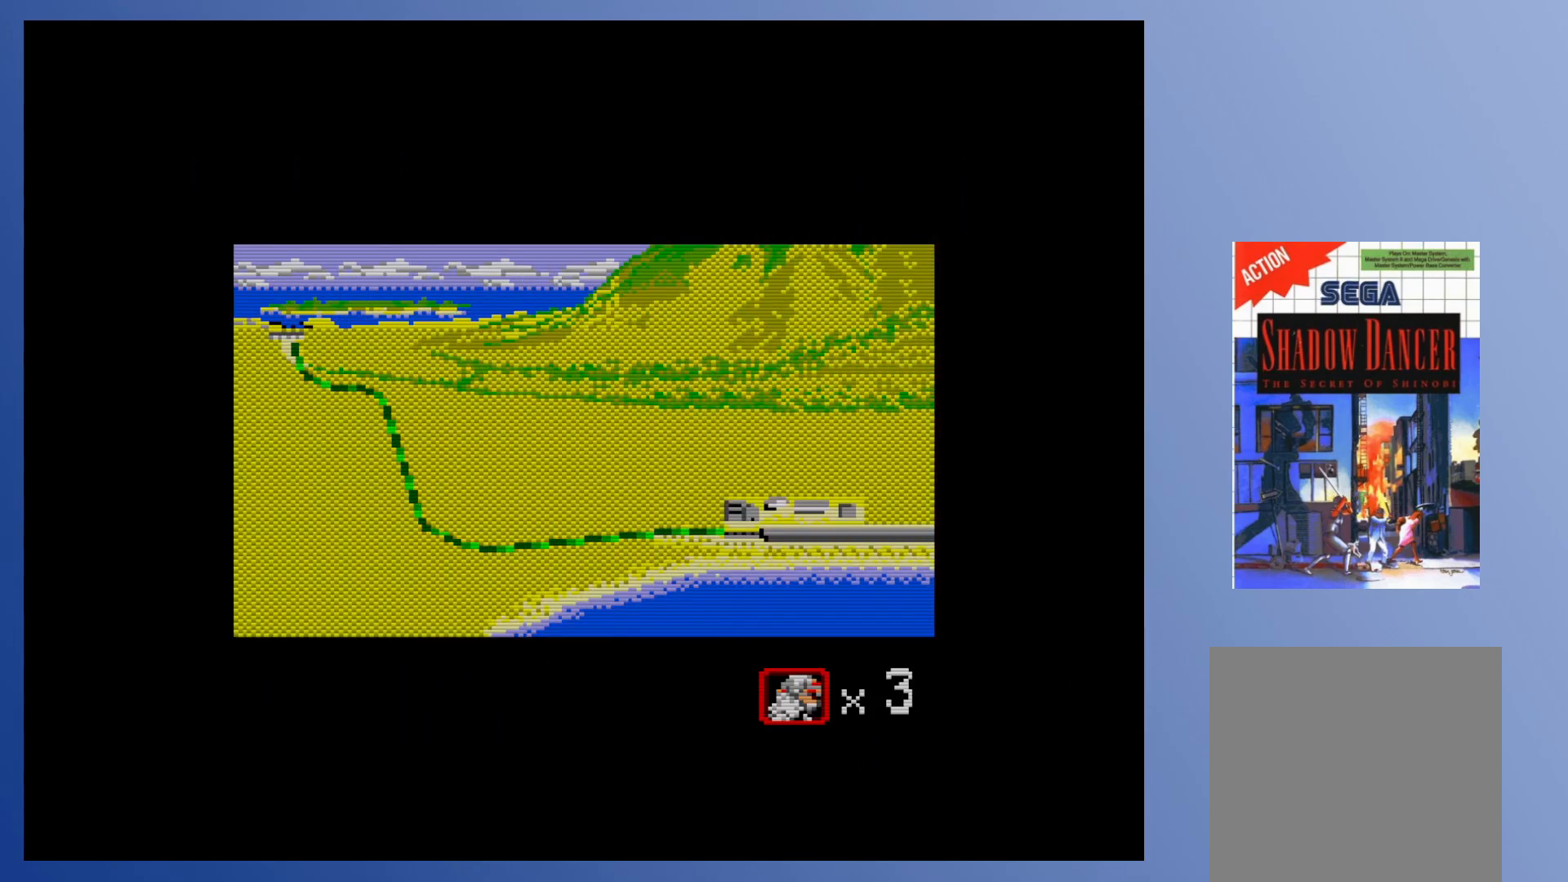
{"buttons": [], "events": [[217, "X", "down"], [350, "X", "up"]]}
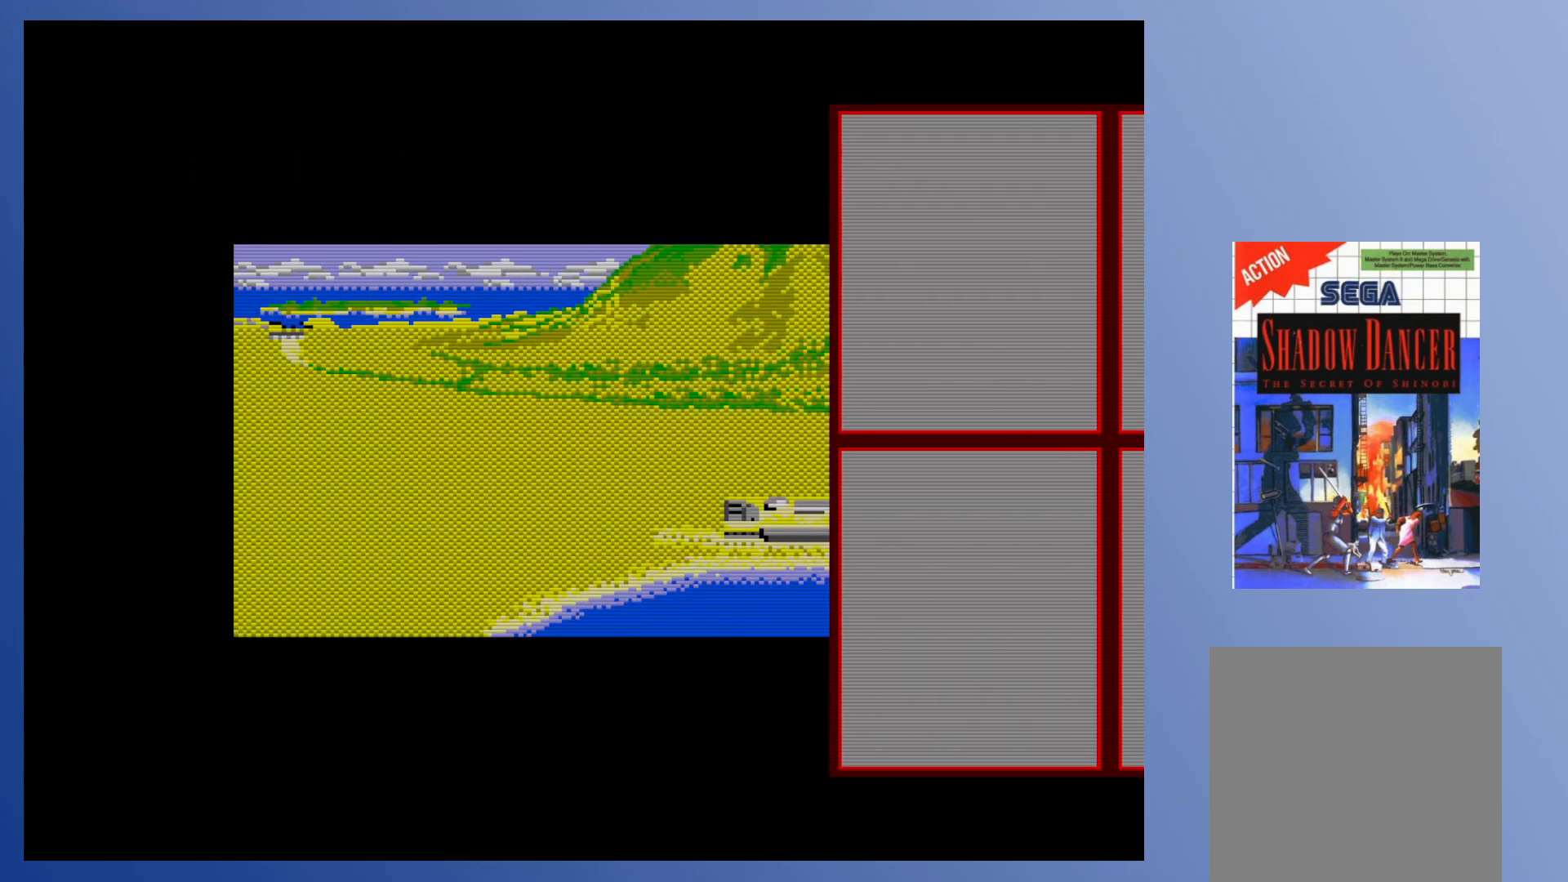
{"buttons": [], "events": []}
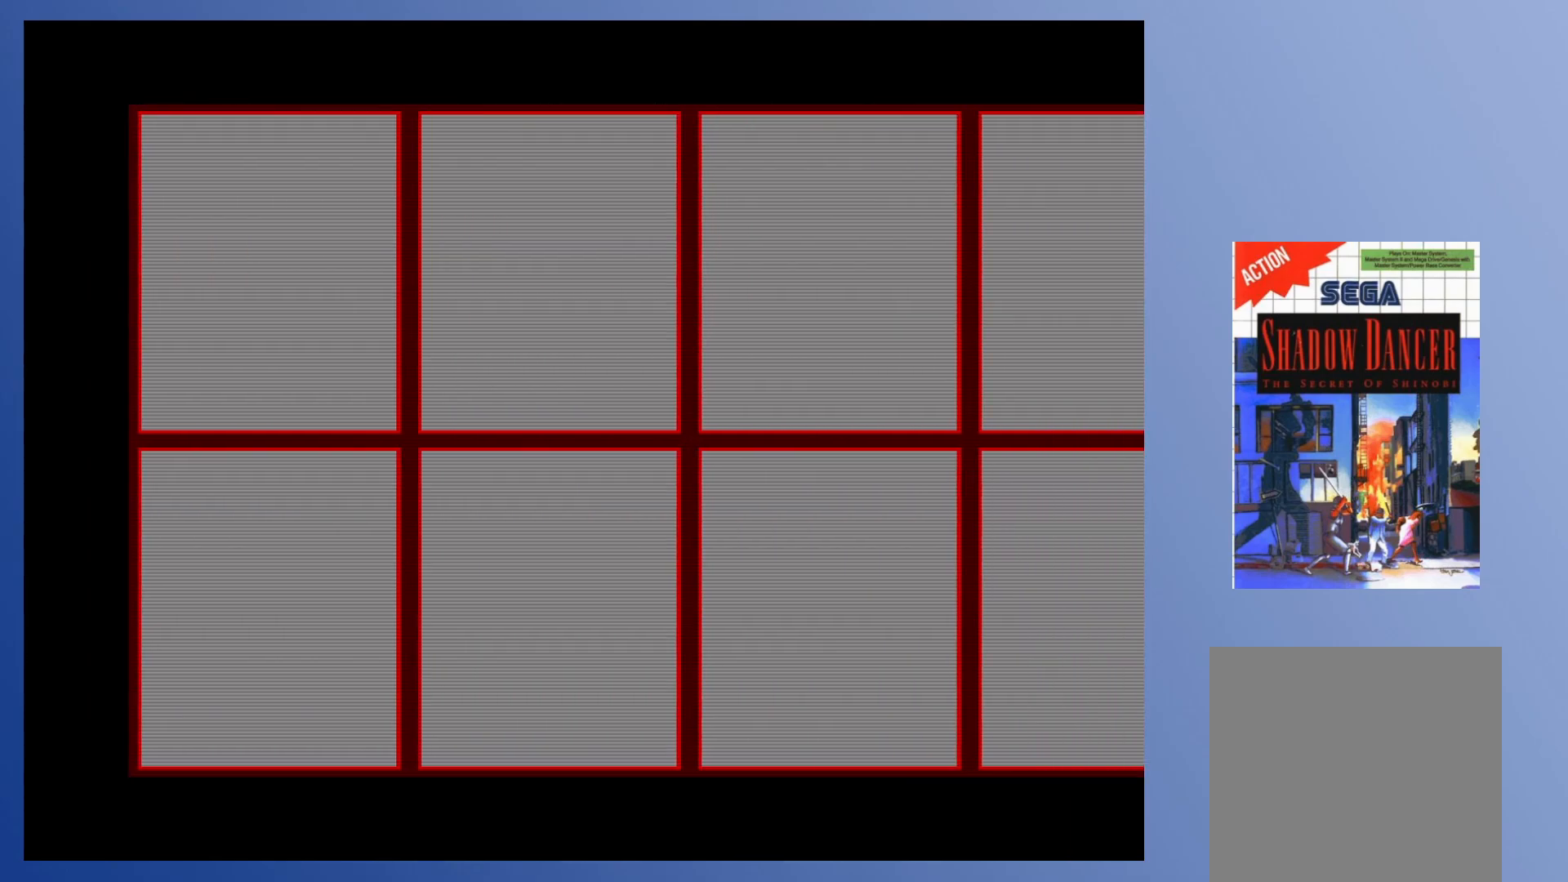
{"buttons": ["A", "X"], "events": [[250, "X", "down"], [367, "X", "up"], [450, "A", "down"], [467, "X", "down"]]}
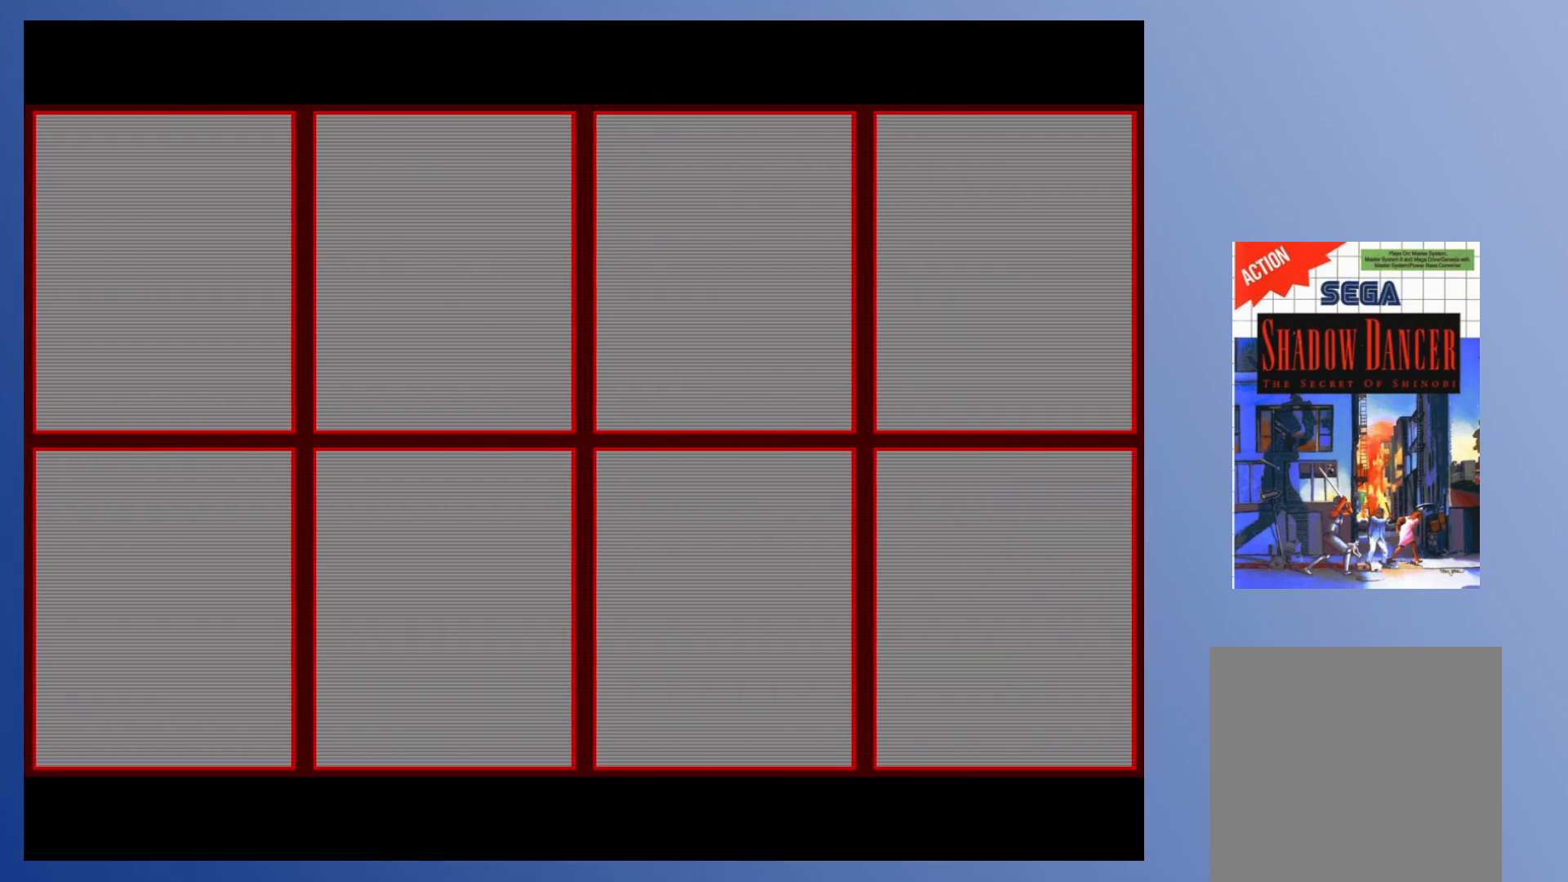
{"buttons": [], "events": [[67, "X", "up"], [83, "A", "up"], [133, "A", "down"], [150, "X", "down"], [200, "X", "up"], [233, "A", "up"], [267, "A", "down"], [283, "X", "down"], [350, "X", "up"], [400, "A", "up"]]}
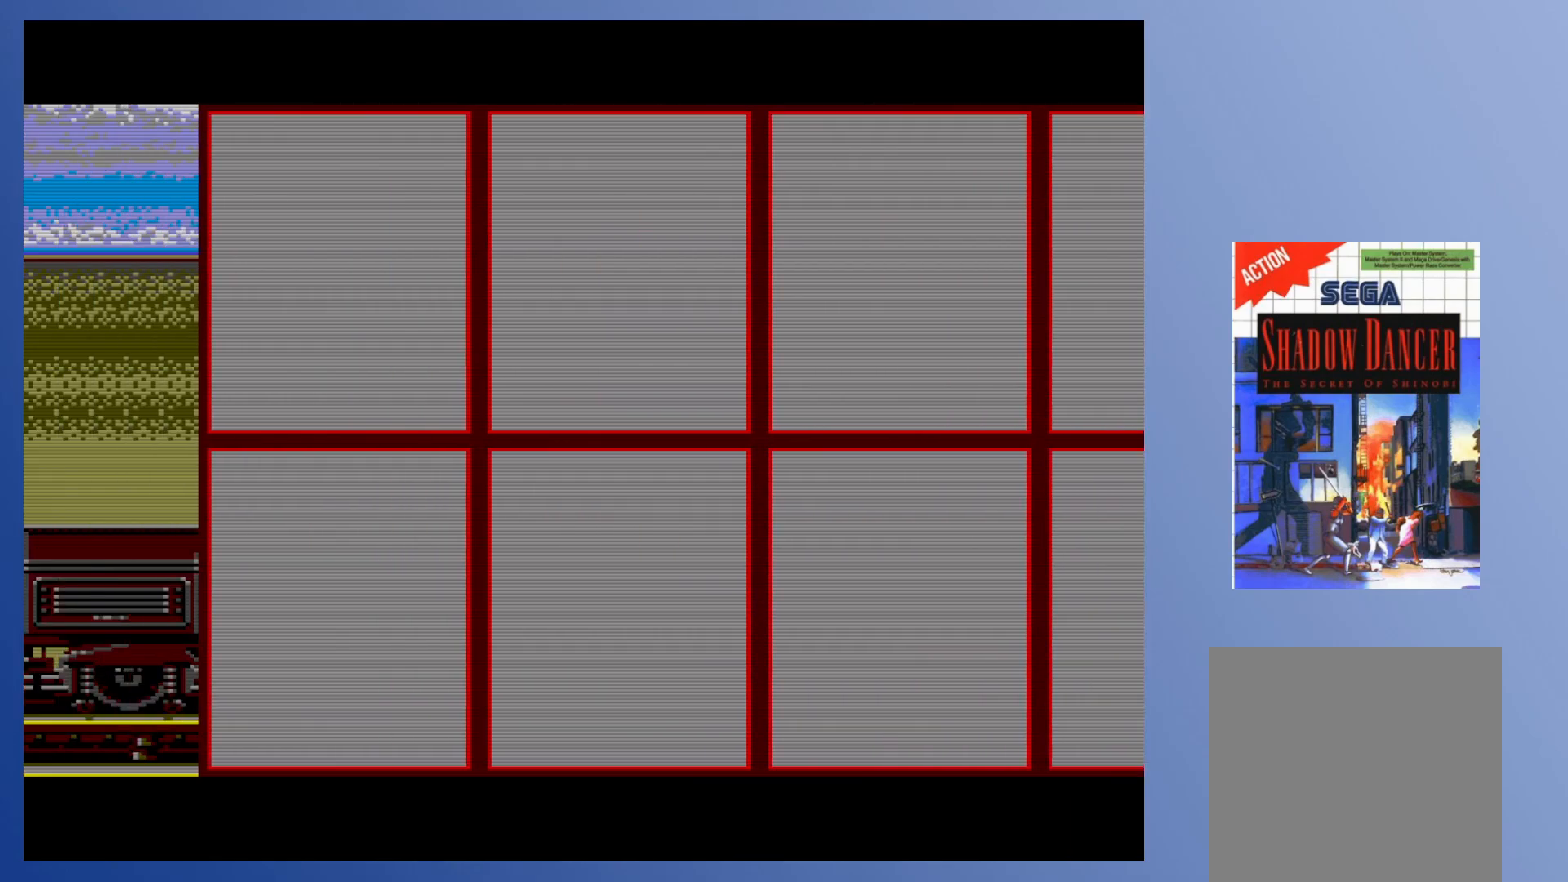
{"buttons": [], "events": []}
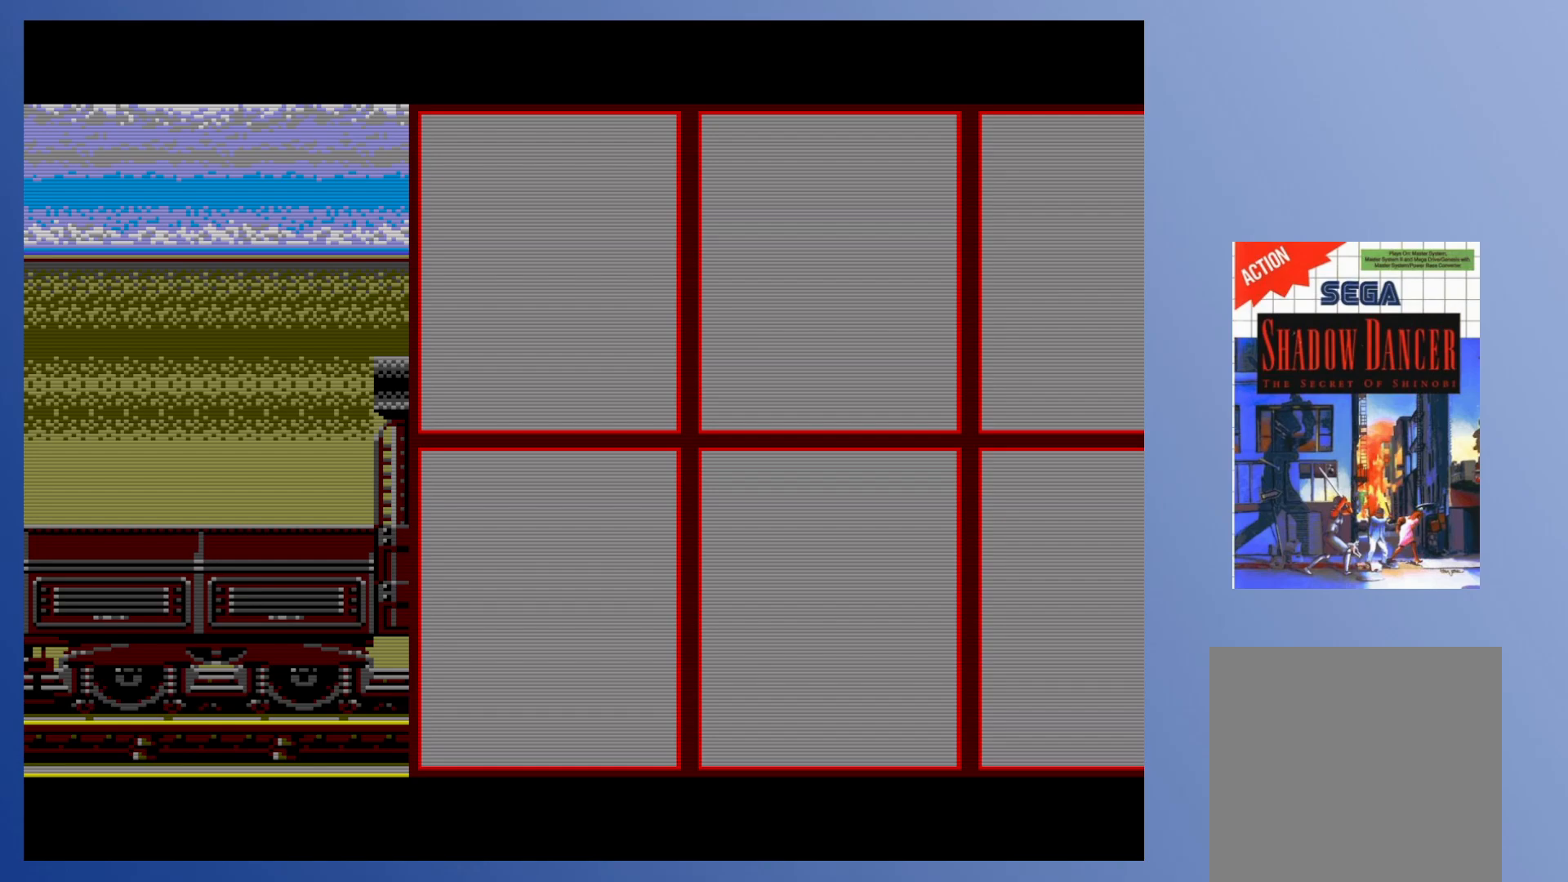
{"buttons": [], "events": []}
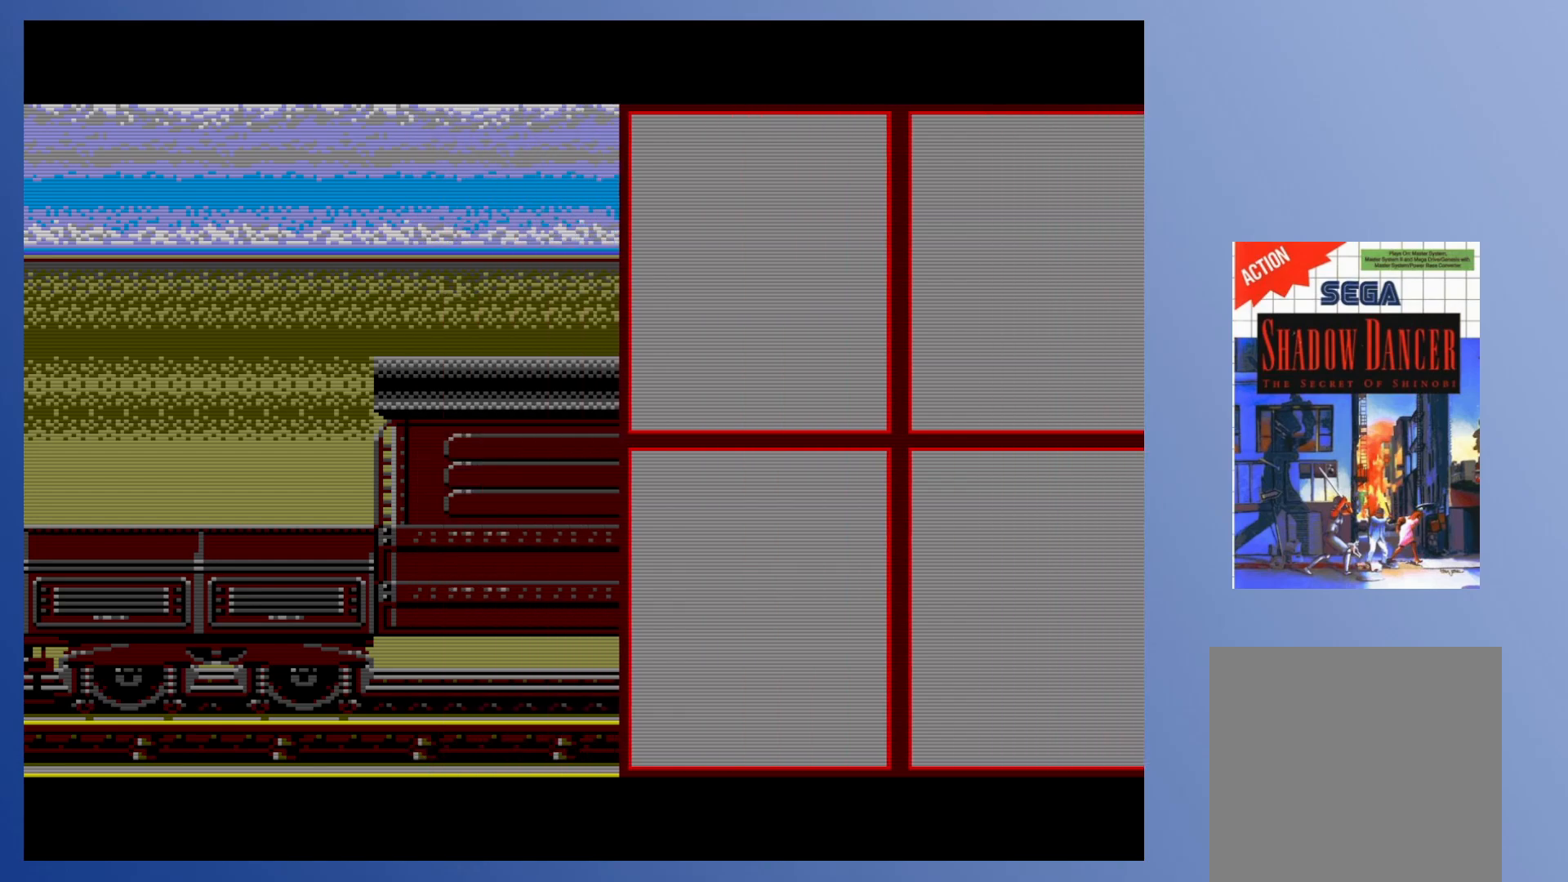
{"buttons": [], "events": []}
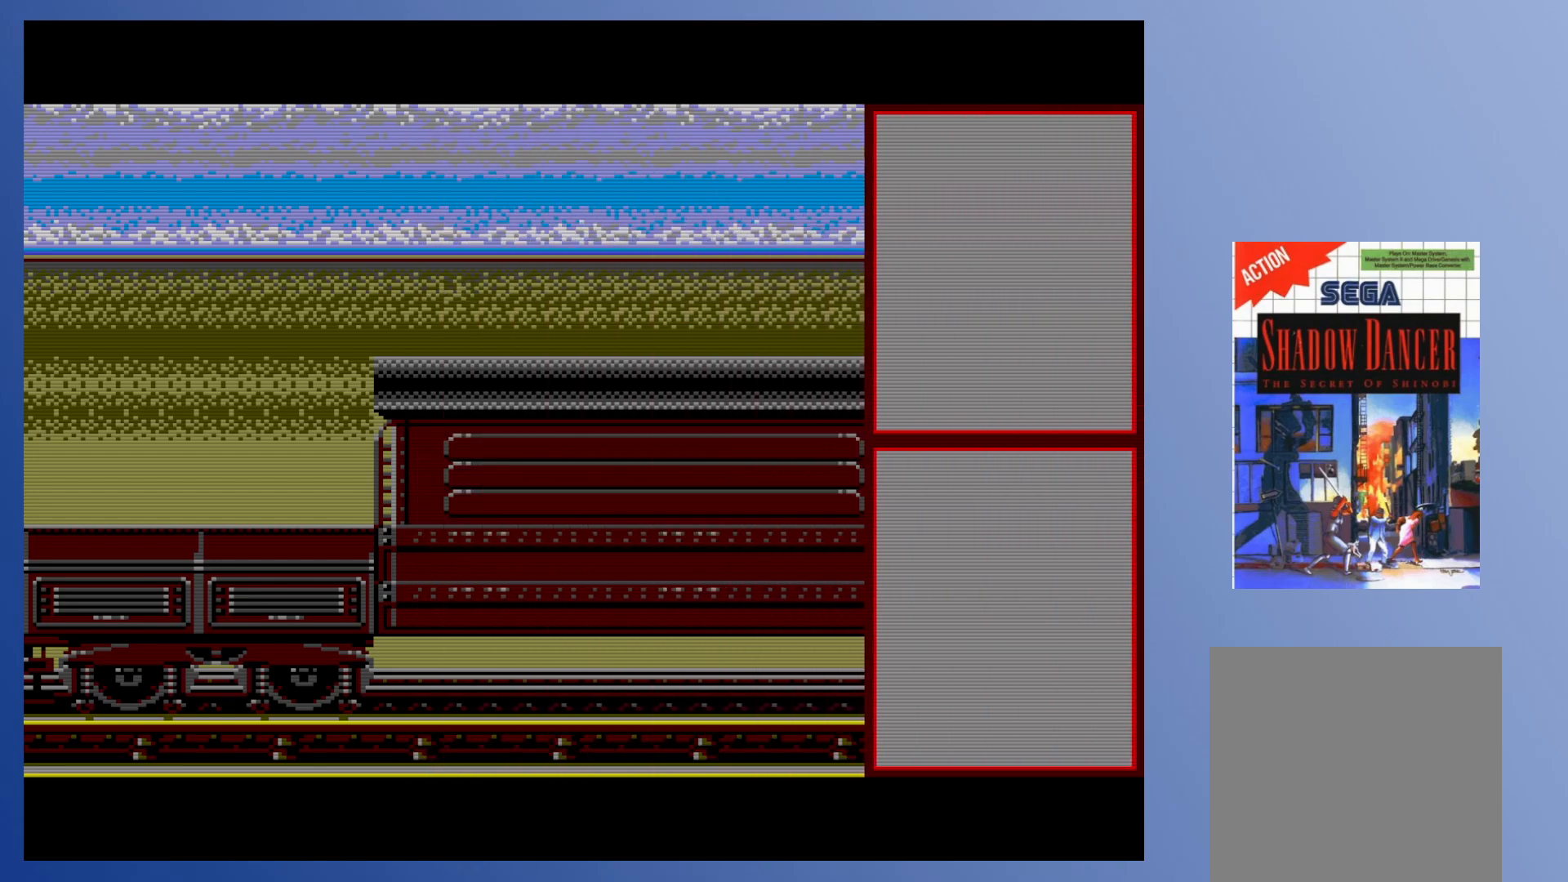
{"buttons": [], "events": []}
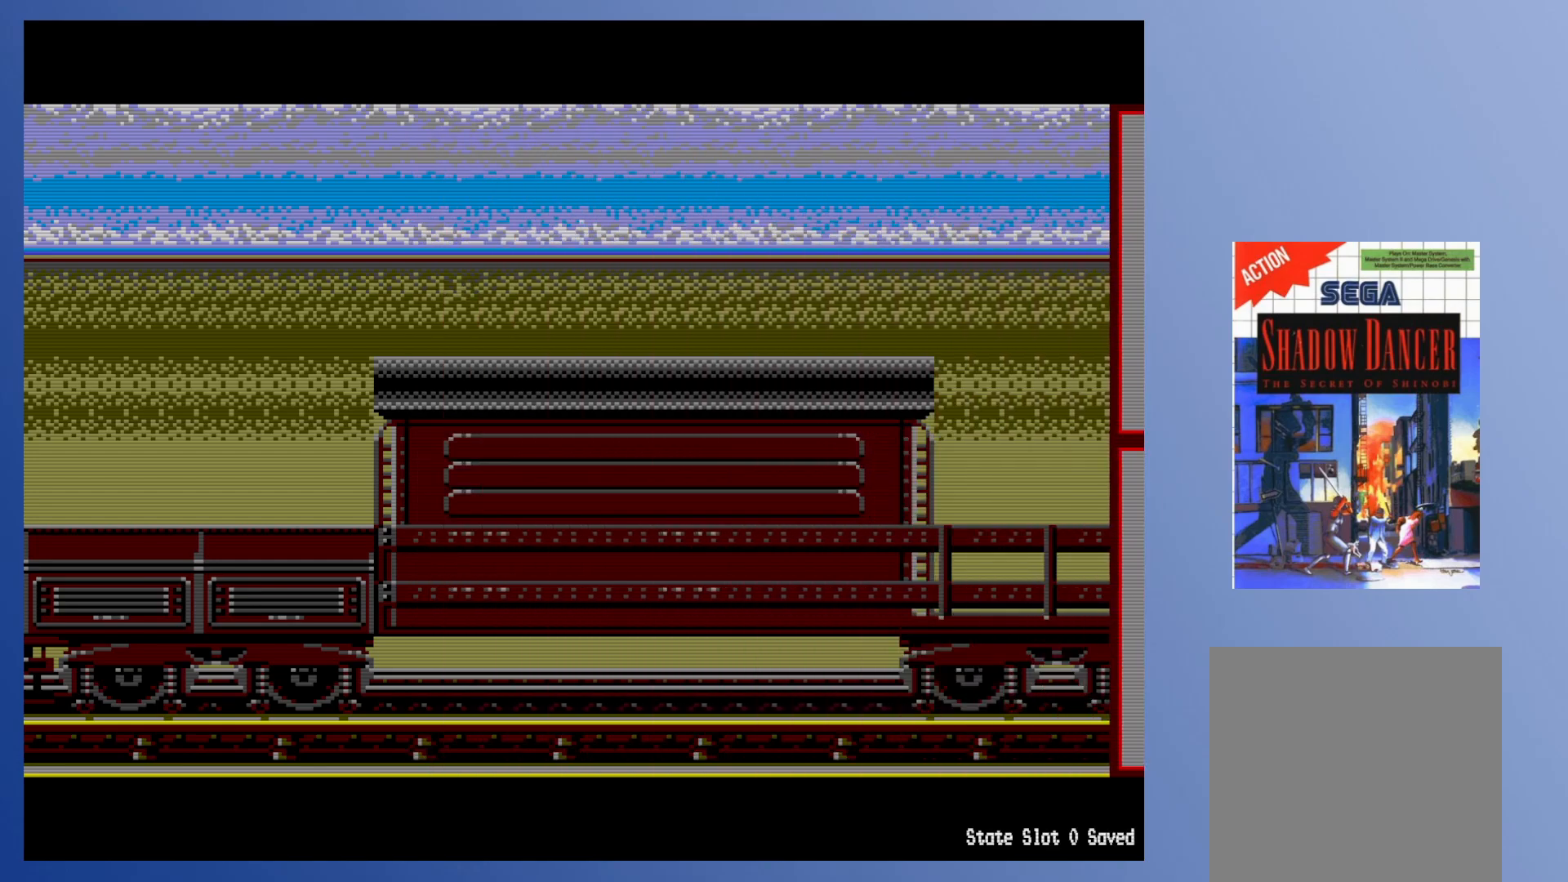
{"buttons": [], "events": []}
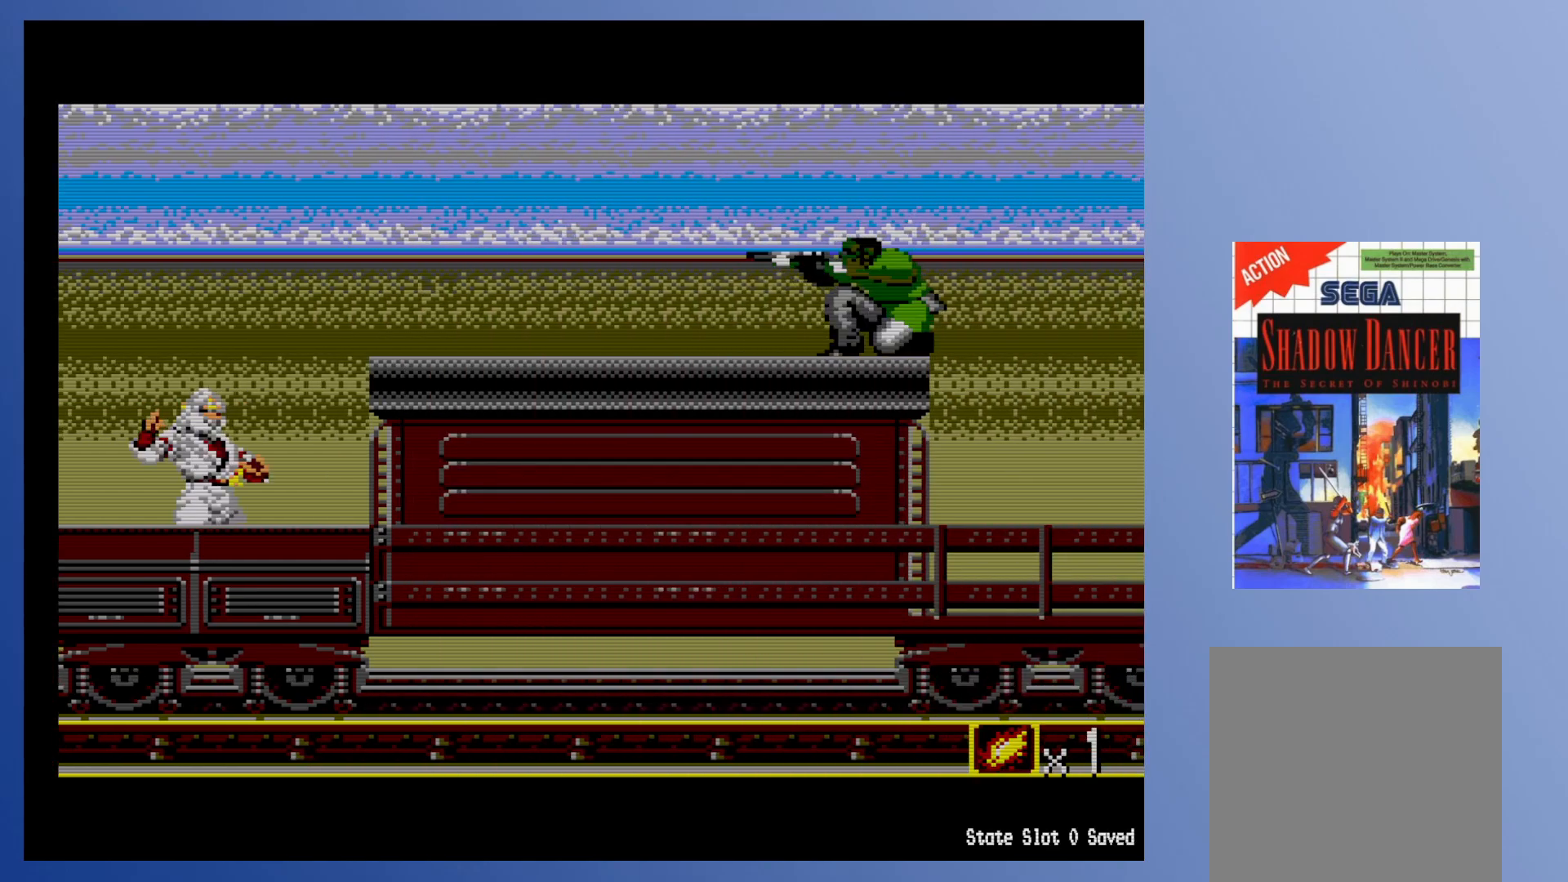
{"buttons": ["DPAD_RIGHT"], "events": [[117, "DPAD_RIGHT", "down"], [300, "X", "down"], [367, "DPAD_RIGHT", "up"], [433, "X", "up"], [483, "DPAD_RIGHT", "down"]]}
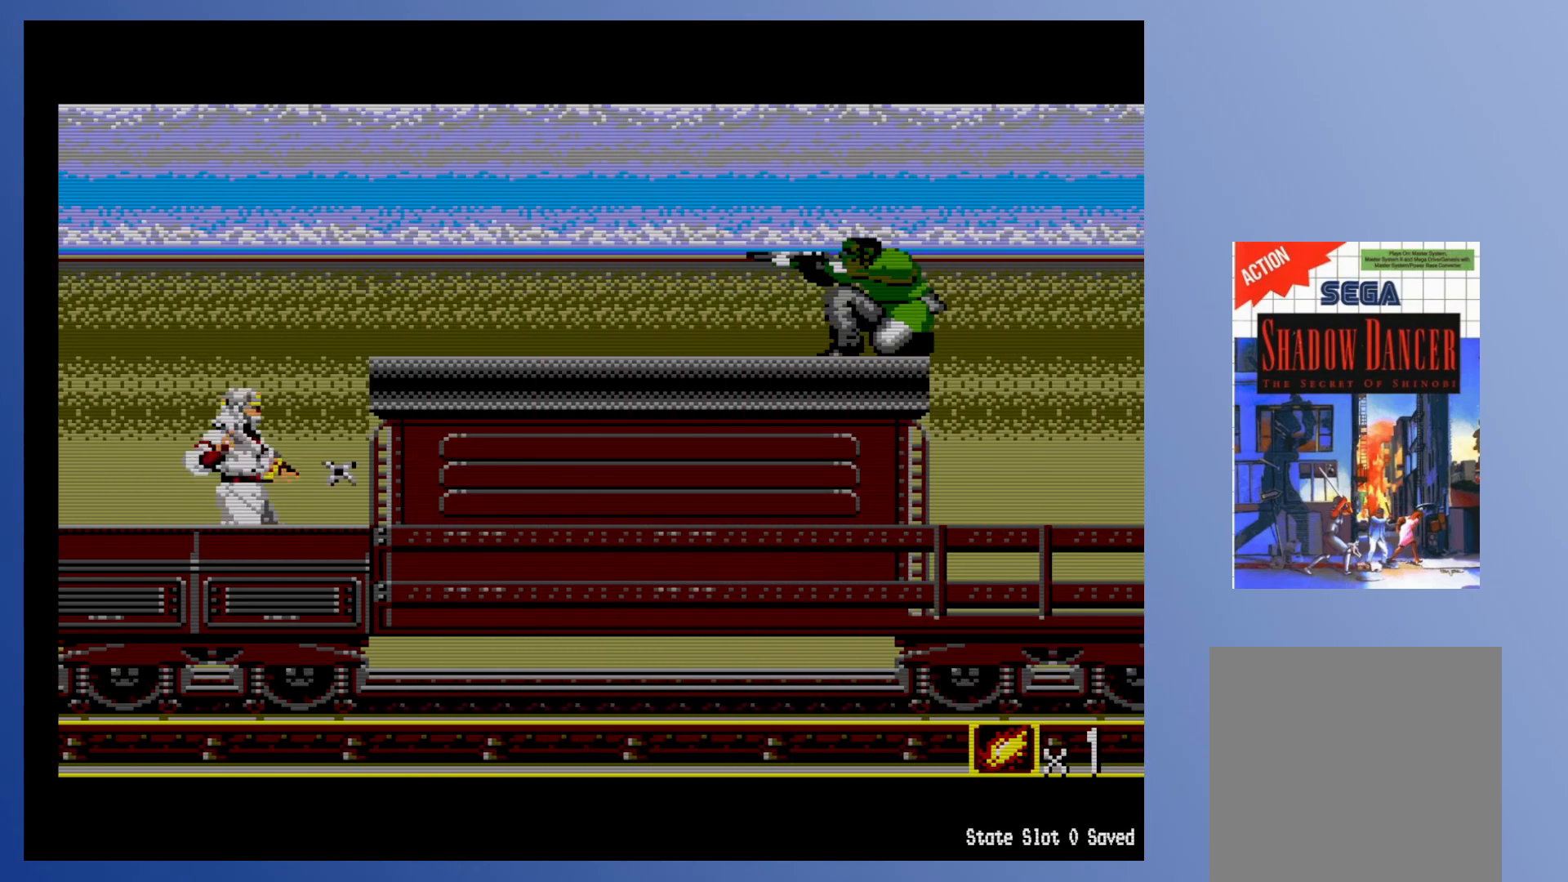
{"buttons": ["DPAD_RIGHT"], "events": []}
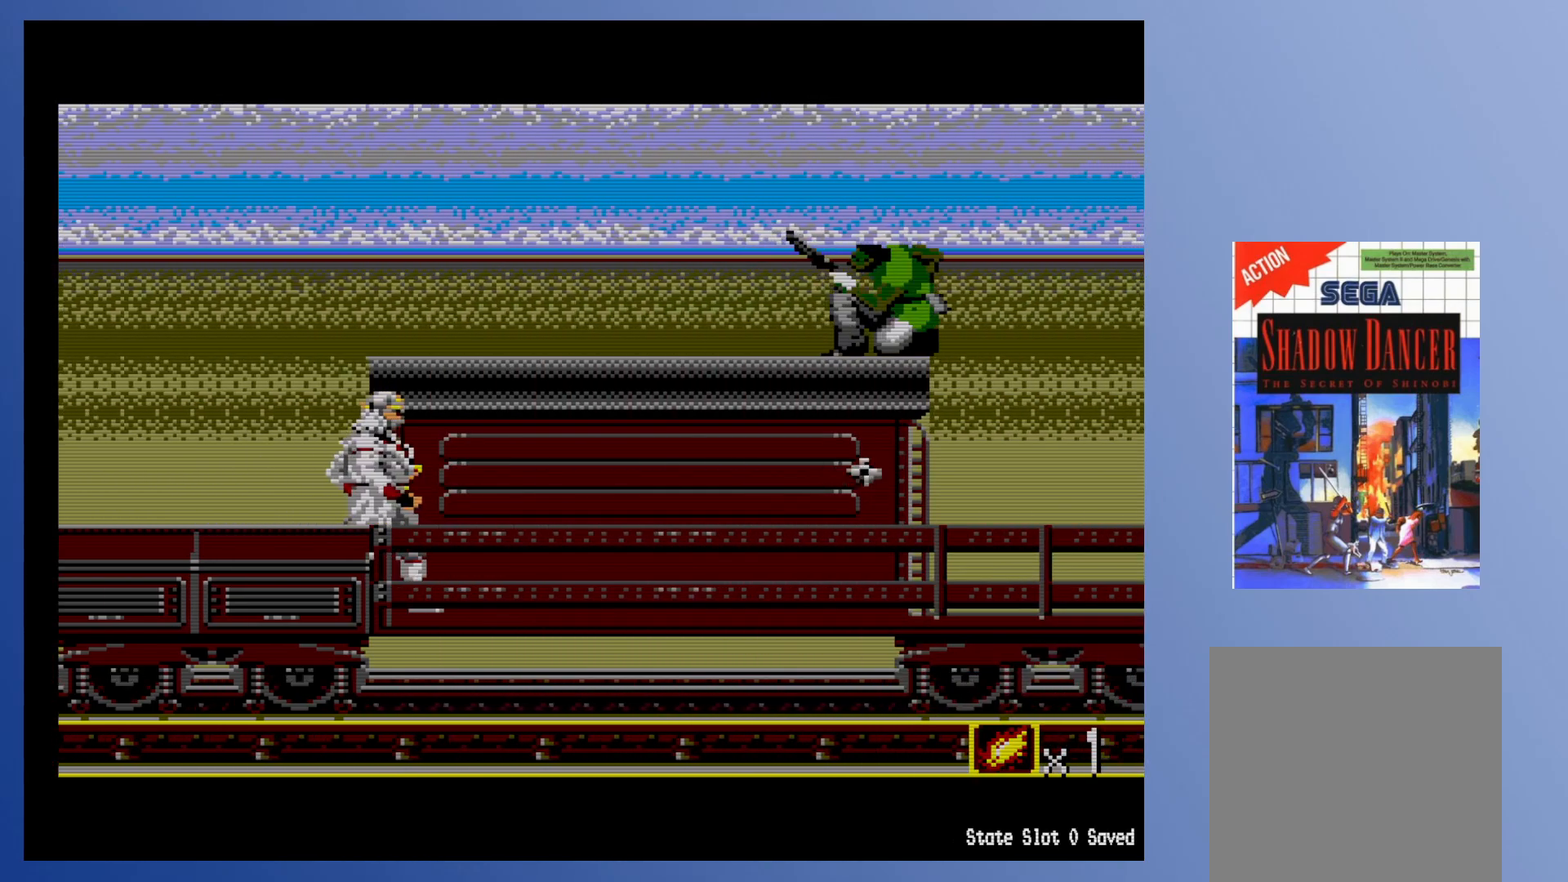
{"buttons": ["X", "DPAD_RIGHT"], "events": [[150, "X", "down"], [250, "X", "up"], [500, "X", "down"]]}
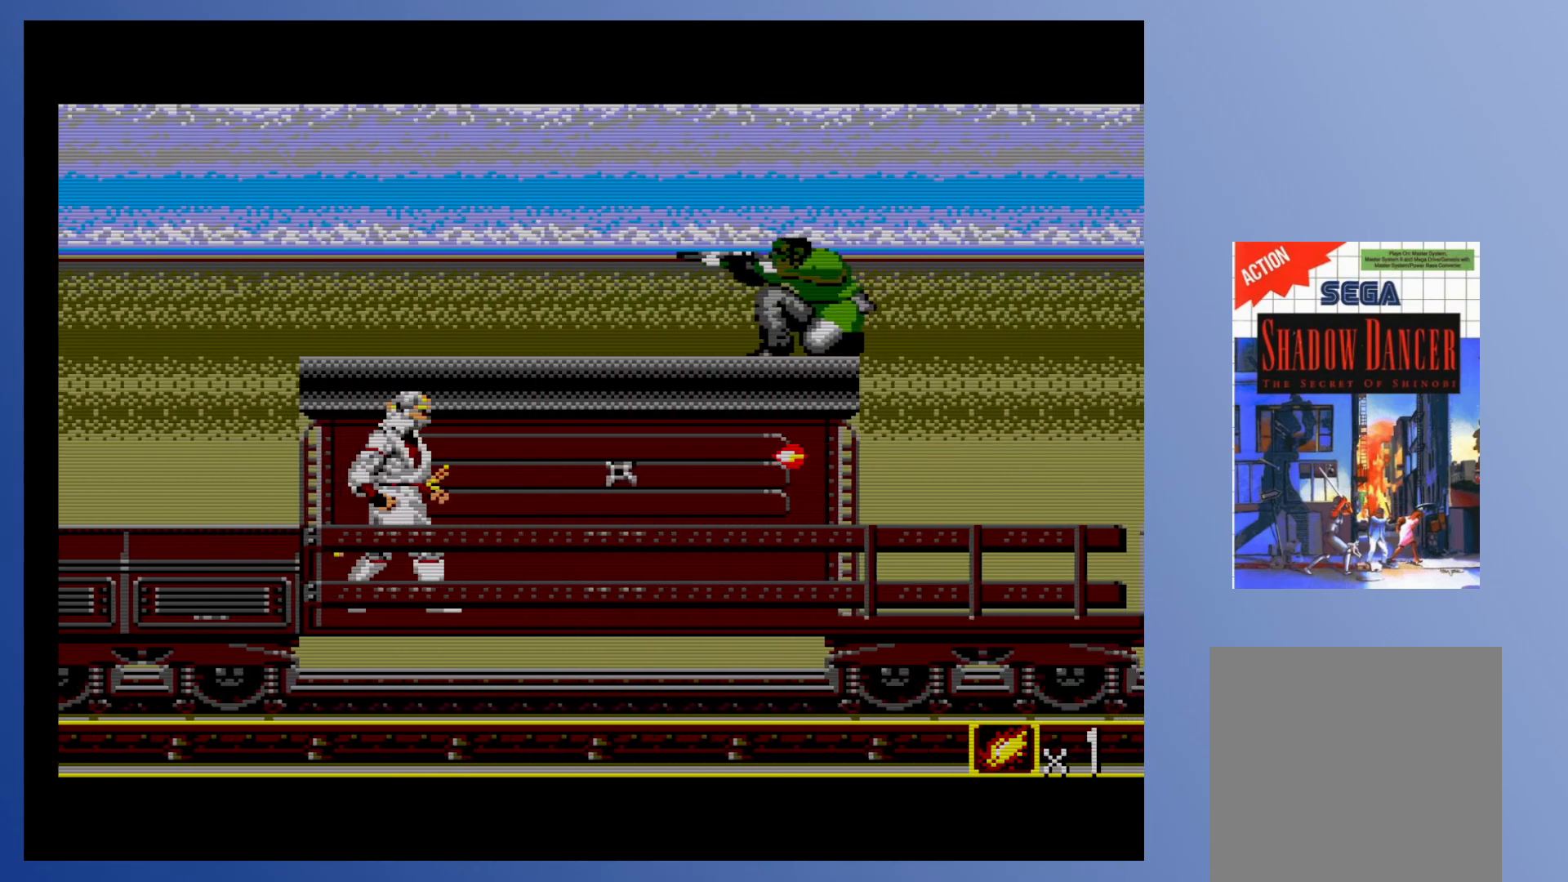
{"buttons": ["DPAD_DOWN"], "events": [[83, "DPAD_DOWN", "down"], [100, "X", "up"], [183, "DPAD_RIGHT", "up"]]}
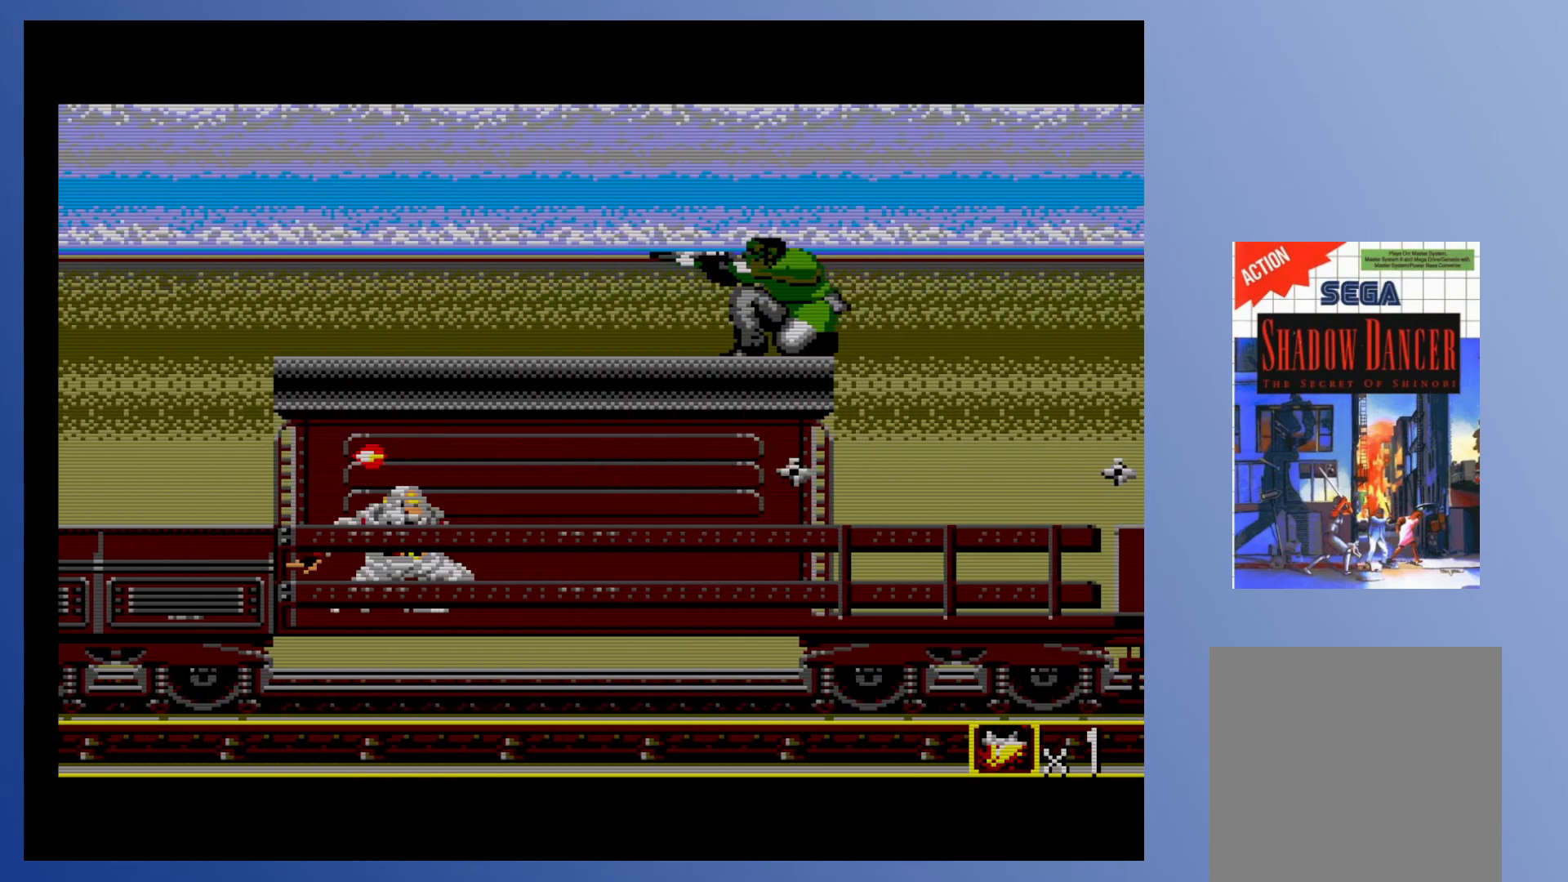
{"buttons": ["DPAD_RIGHT"], "events": [[67, "DPAD_RIGHT", "down"], [183, "DPAD_DOWN", "up"], [183, "X", "down"], [300, "X", "up"], [333, "DPAD_RIGHT", "up"], [433, "DPAD_RIGHT", "down"]]}
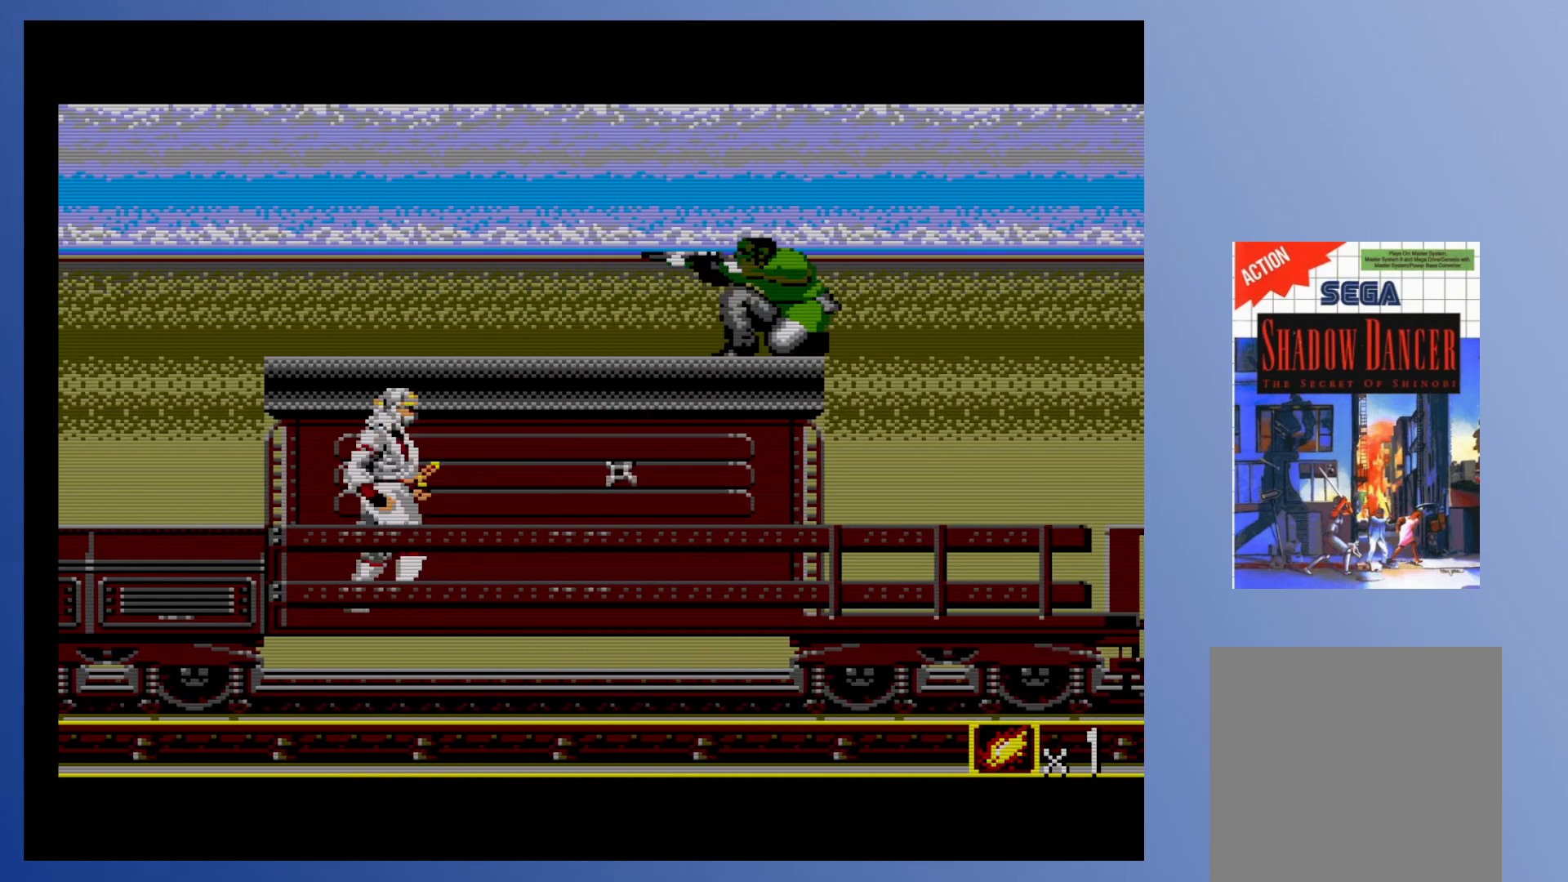
{"buttons": ["DPAD_RIGHT"], "events": [[183, "X", "down"], [333, "X", "up"]]}
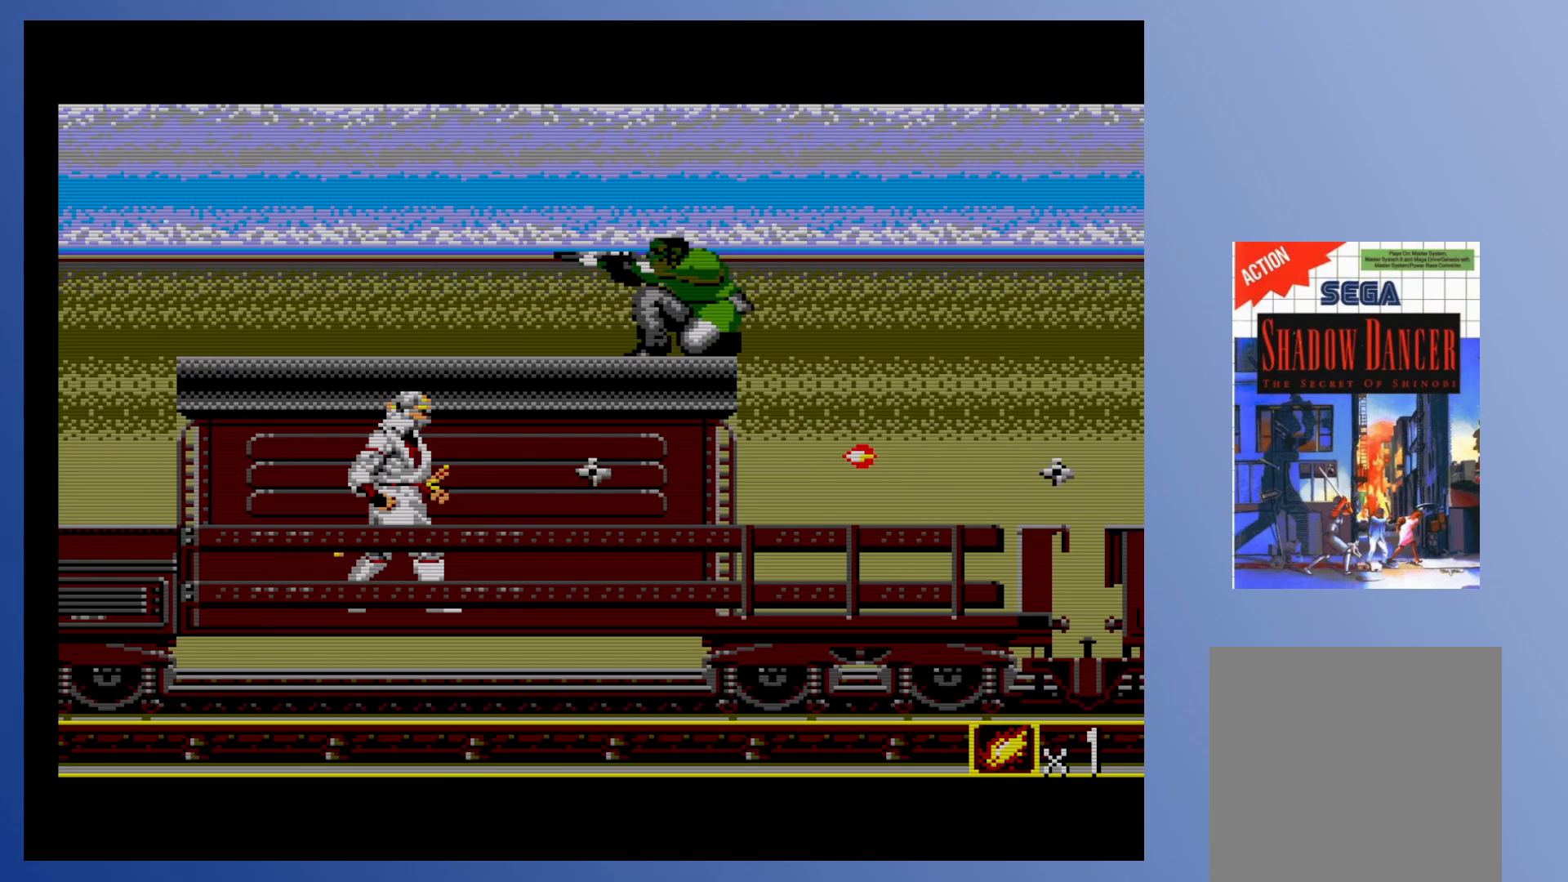
{"buttons": ["DPAD_DOWN", "DPAD_RIGHT"], "events": [[33, "DPAD_DOWN", "down"], [133, "X", "down"], [233, "X", "up"]]}
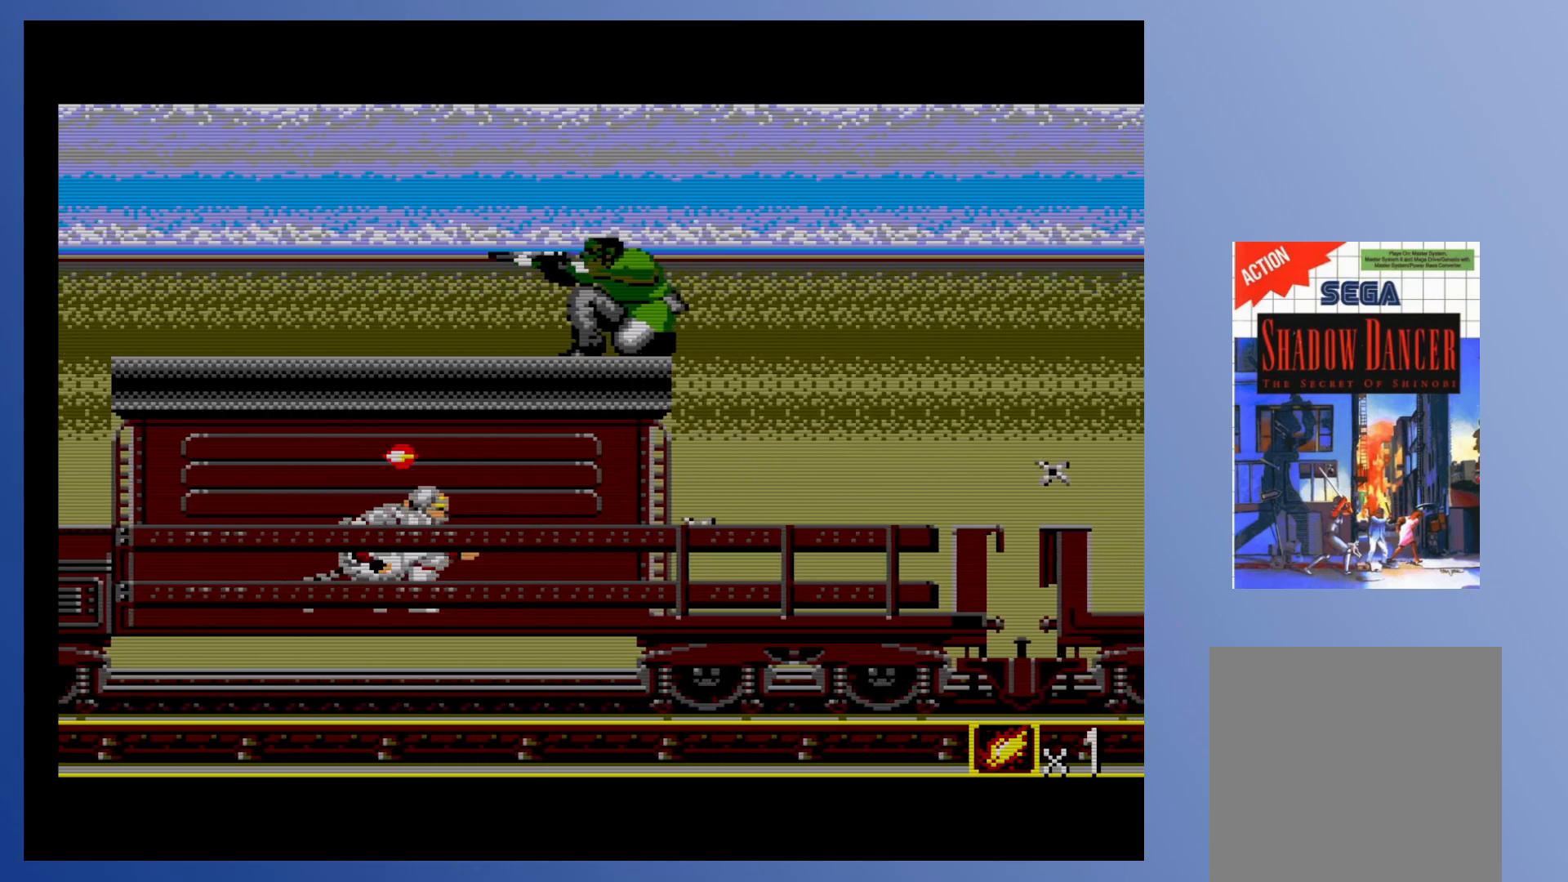
{"buttons": ["DPAD_RIGHT"], "events": [[250, "DPAD_DOWN", "up"], [300, "X", "down"], [400, "X", "up"]]}
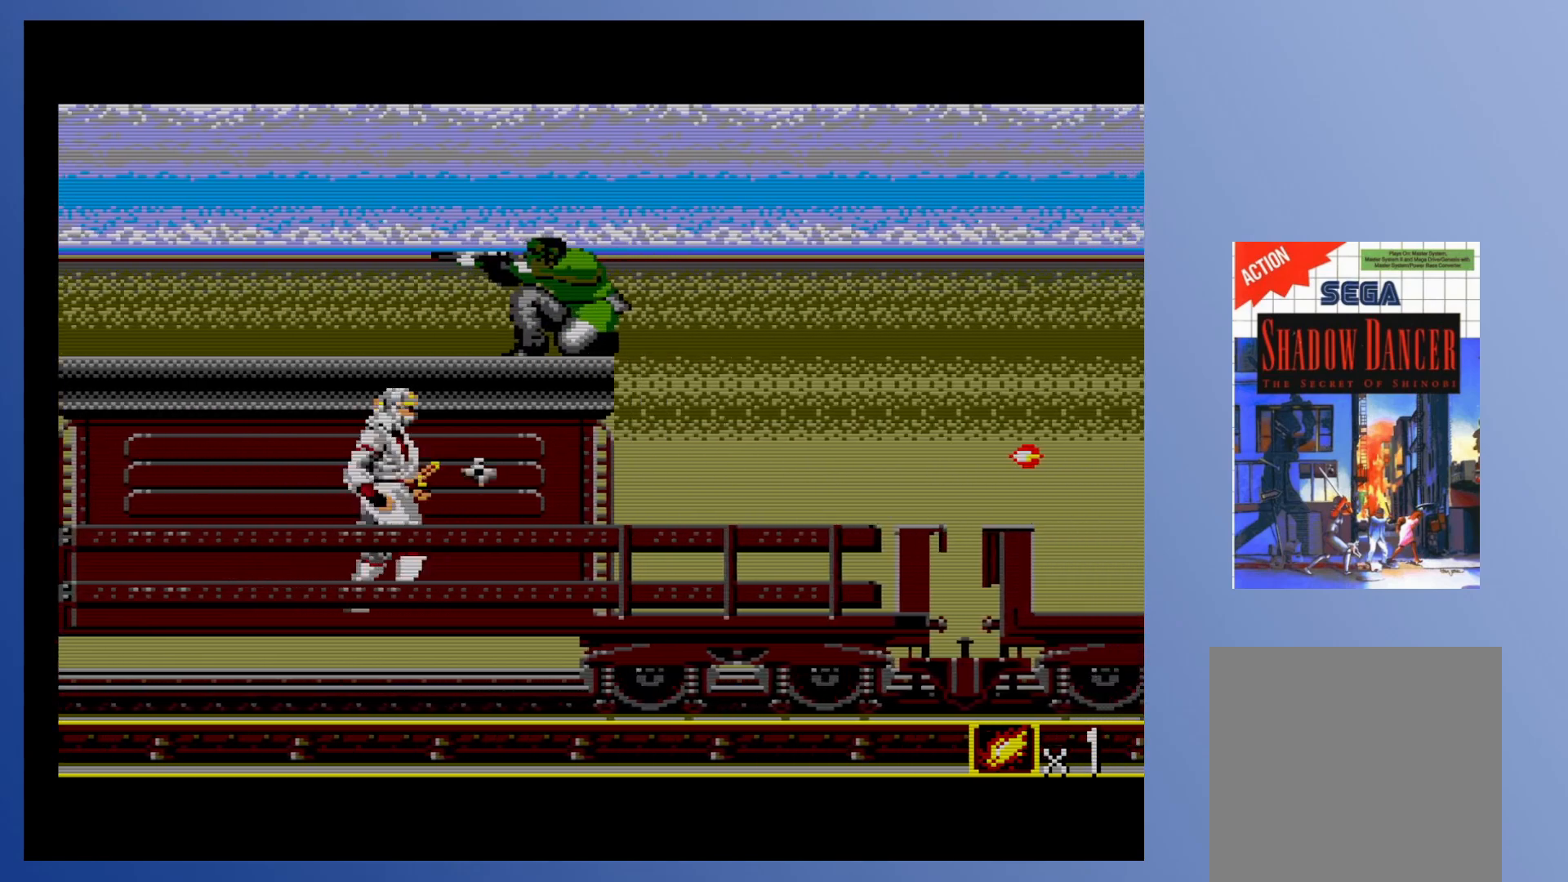
{"buttons": ["DPAD_DOWN", "DPAD_RIGHT"], "events": [[133, "X", "down"], [183, "DPAD_DOWN", "down"], [267, "X", "up"]]}
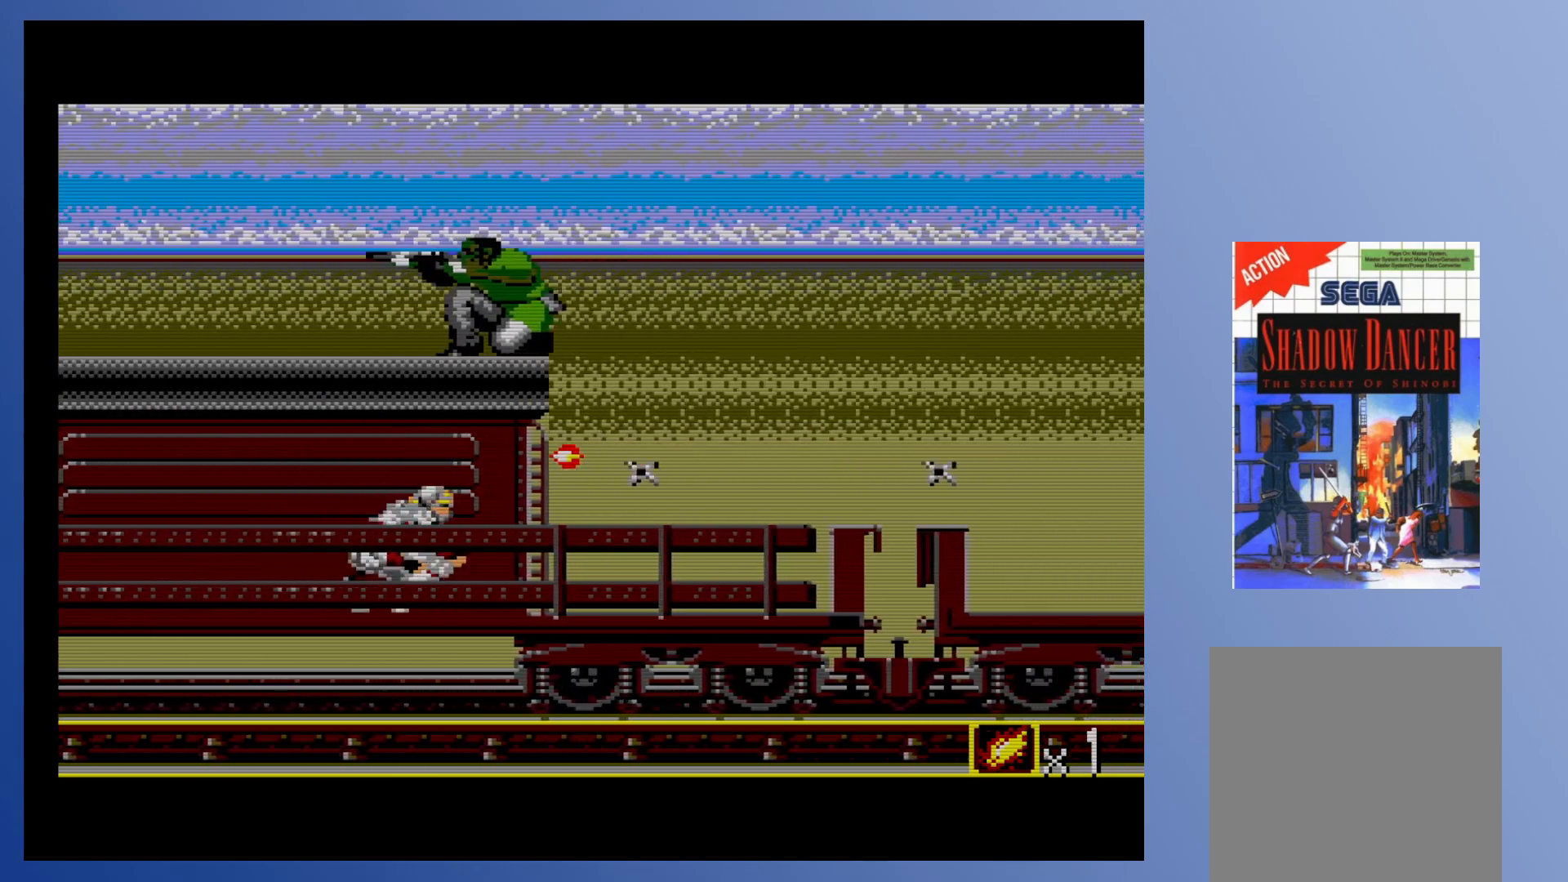
{"buttons": ["X", "DPAD_RIGHT"], "events": [[417, "DPAD_DOWN", "up"], [467, "X", "down"]]}
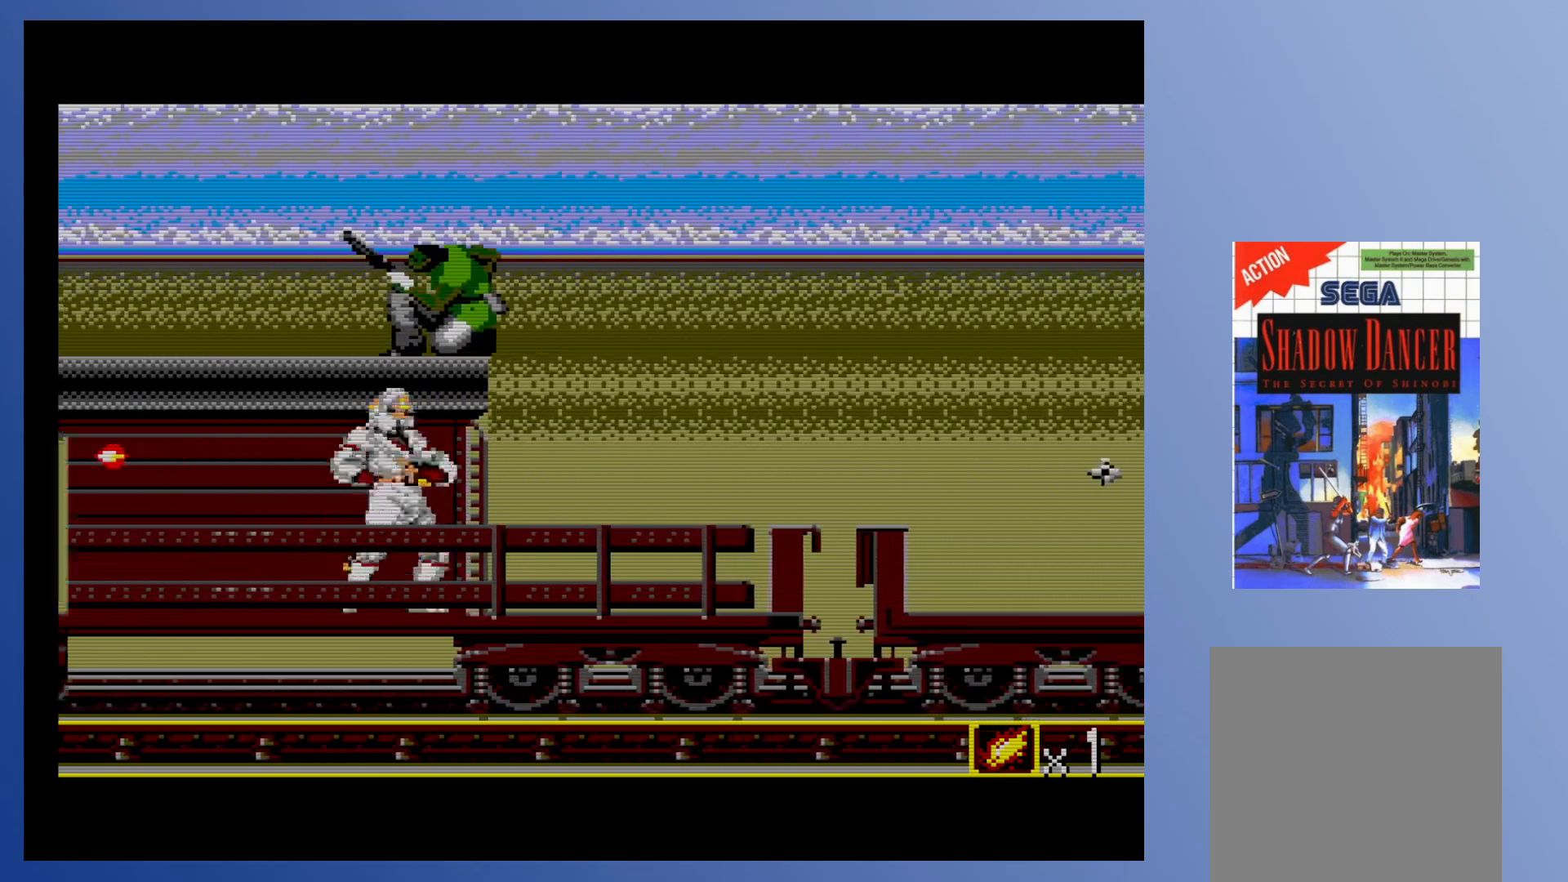
{"buttons": ["DPAD_RIGHT"], "events": [[67, "X", "up"], [233, "X", "down"], [333, "X", "up"]]}
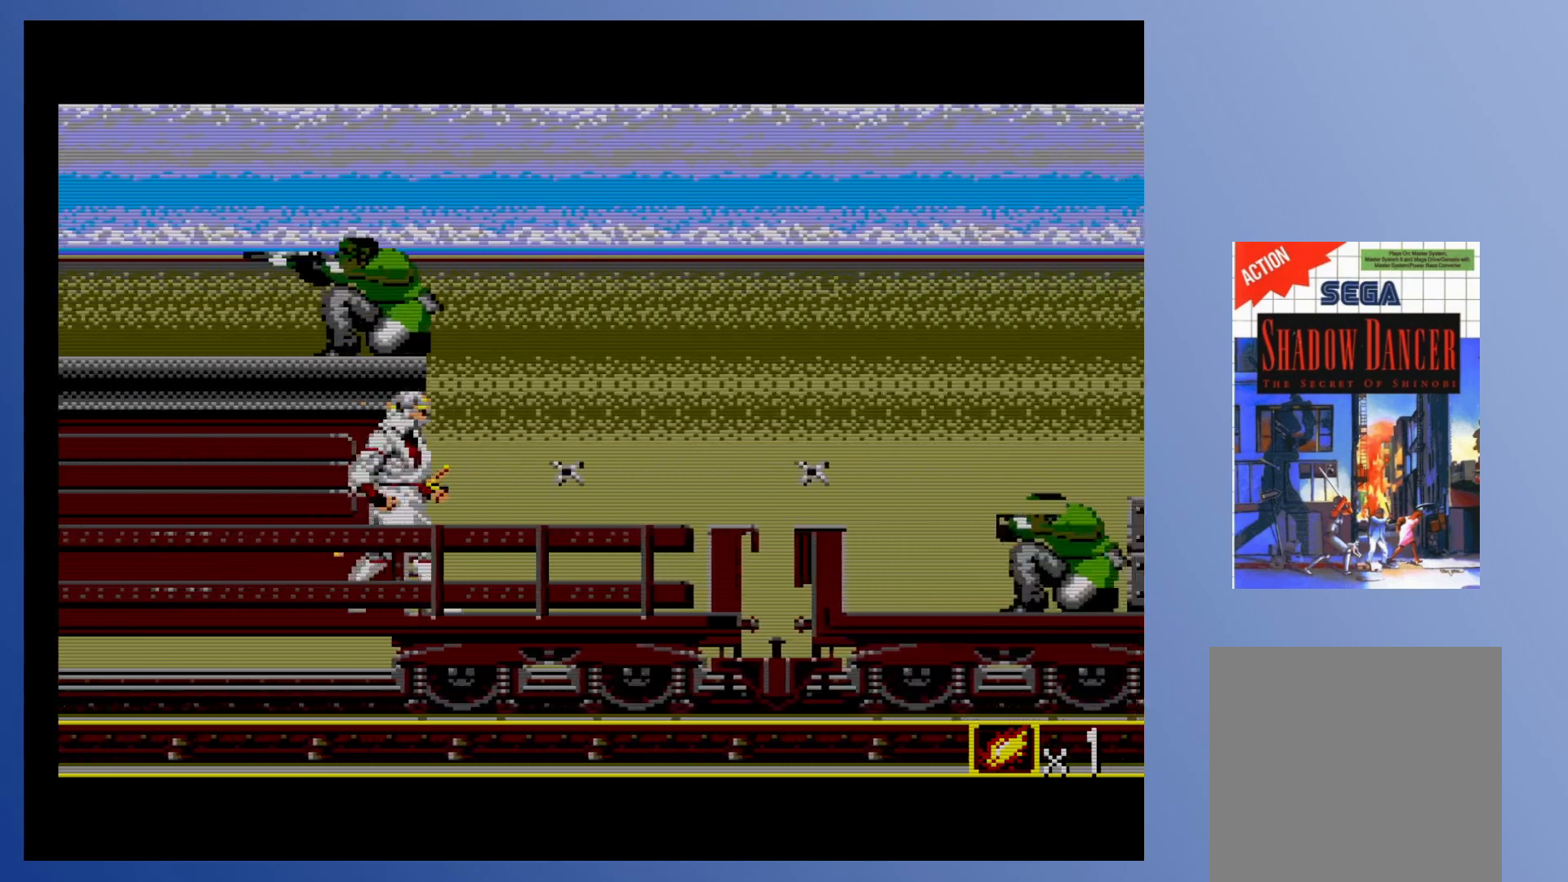
{"buttons": ["DPAD_DOWN", "DPAD_RIGHT"], "events": [[67, "DPAD_DOWN", "down"], [83, "X", "down"], [183, "X", "up"], [283, "X", "down"], [383, "X", "up"]]}
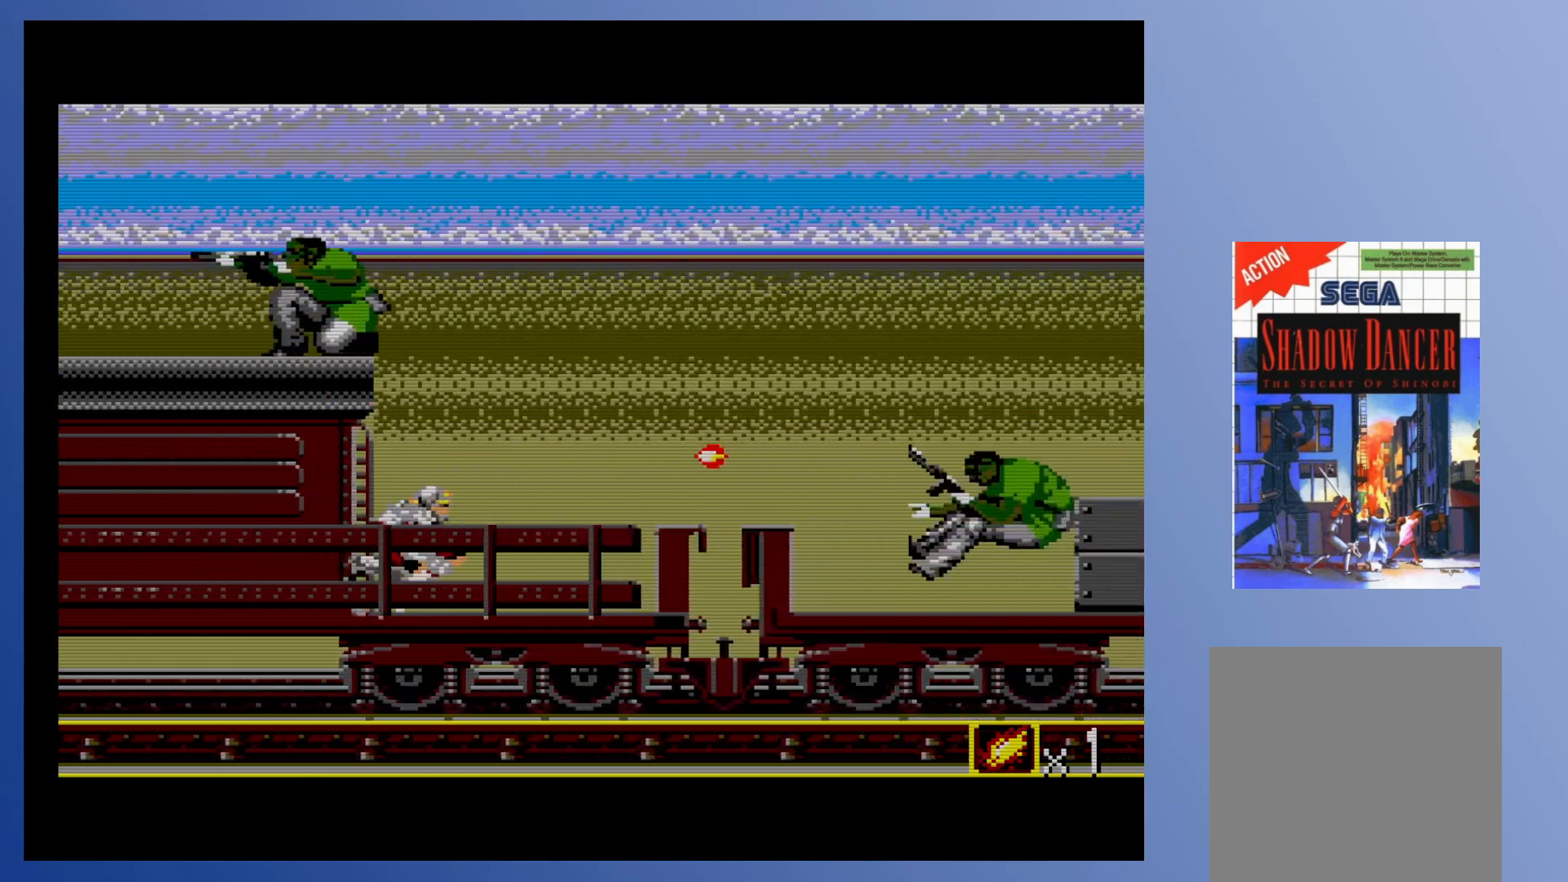
{"buttons": ["DPAD_DOWN", "DPAD_RIGHT"], "events": [[217, "DPAD_RIGHT", "up"], [300, "DPAD_RIGHT", "down"]]}
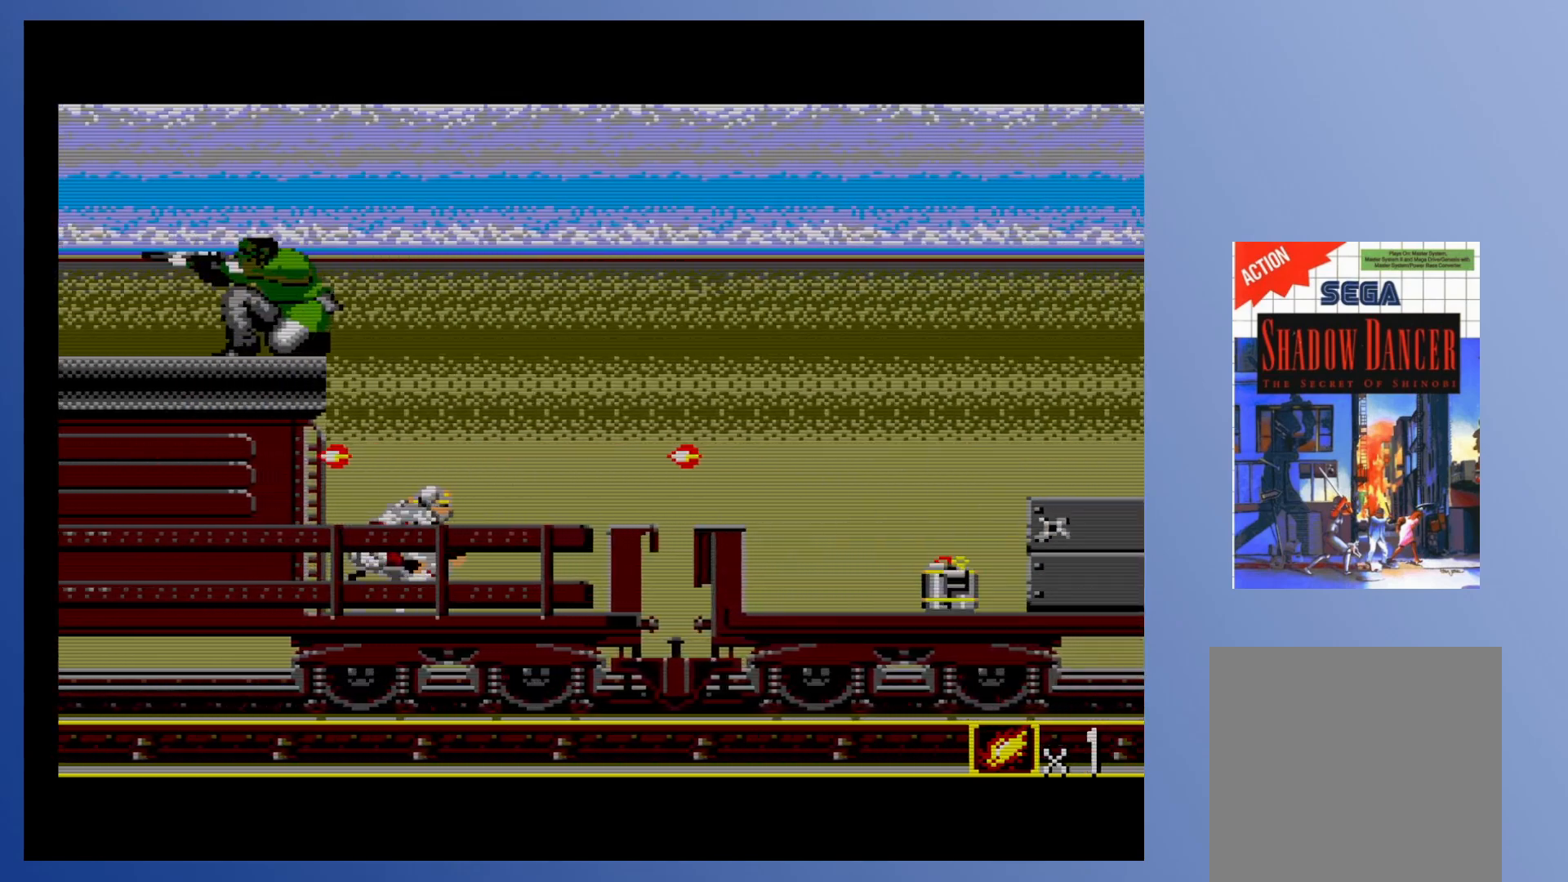
{"buttons": ["DPAD_DOWN", "DPAD_RIGHT"], "events": []}
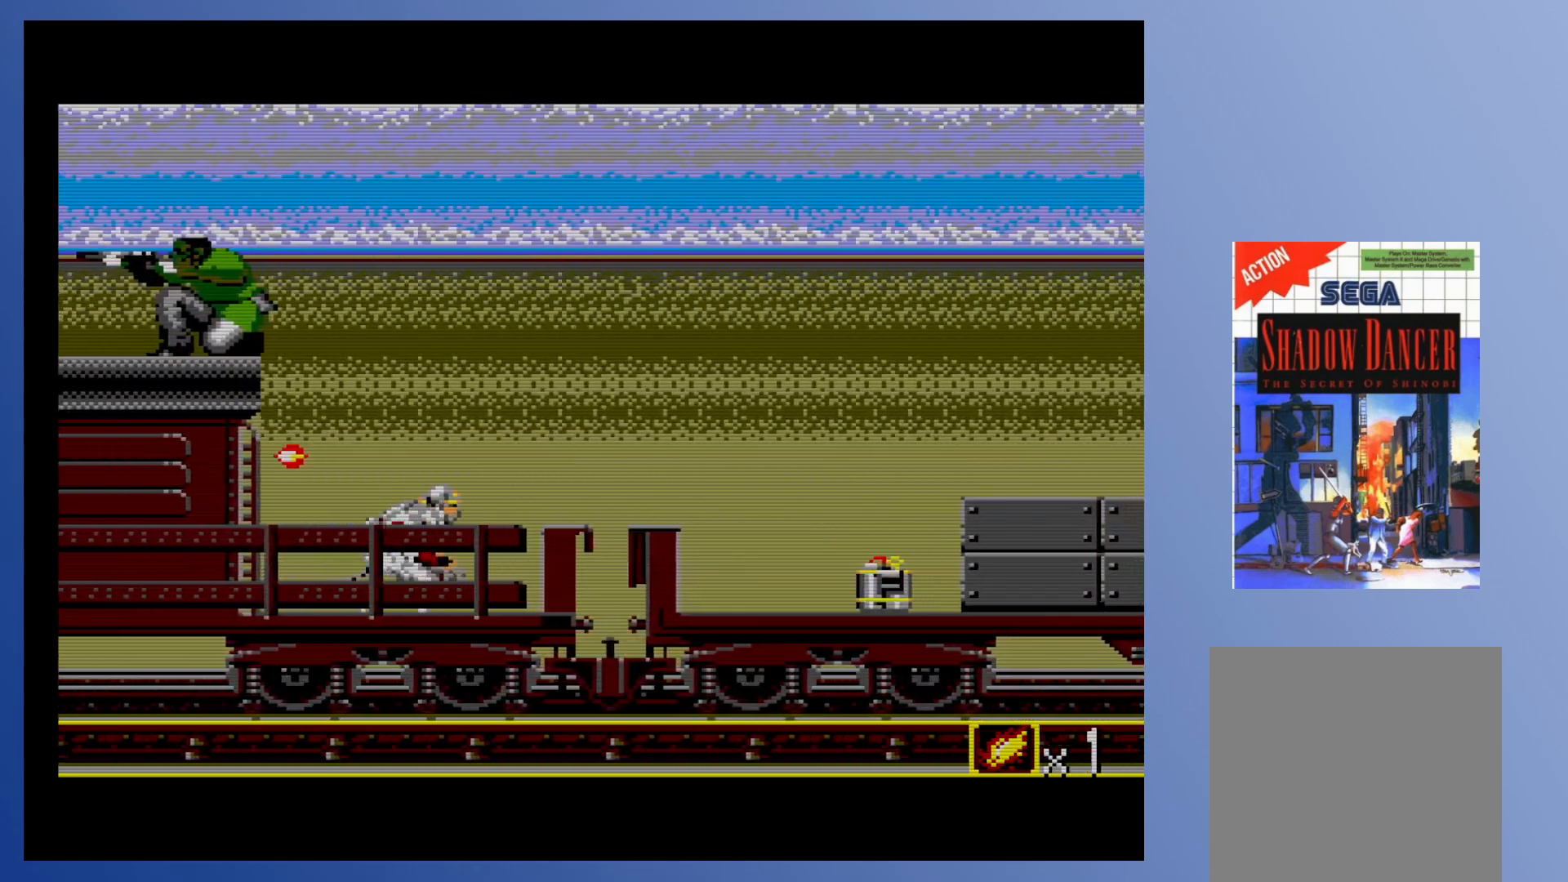
{"buttons": ["DPAD_RIGHT"], "events": [[217, "DPAD_DOWN", "up"], [333, "A", "down"], [483, "A", "up"]]}